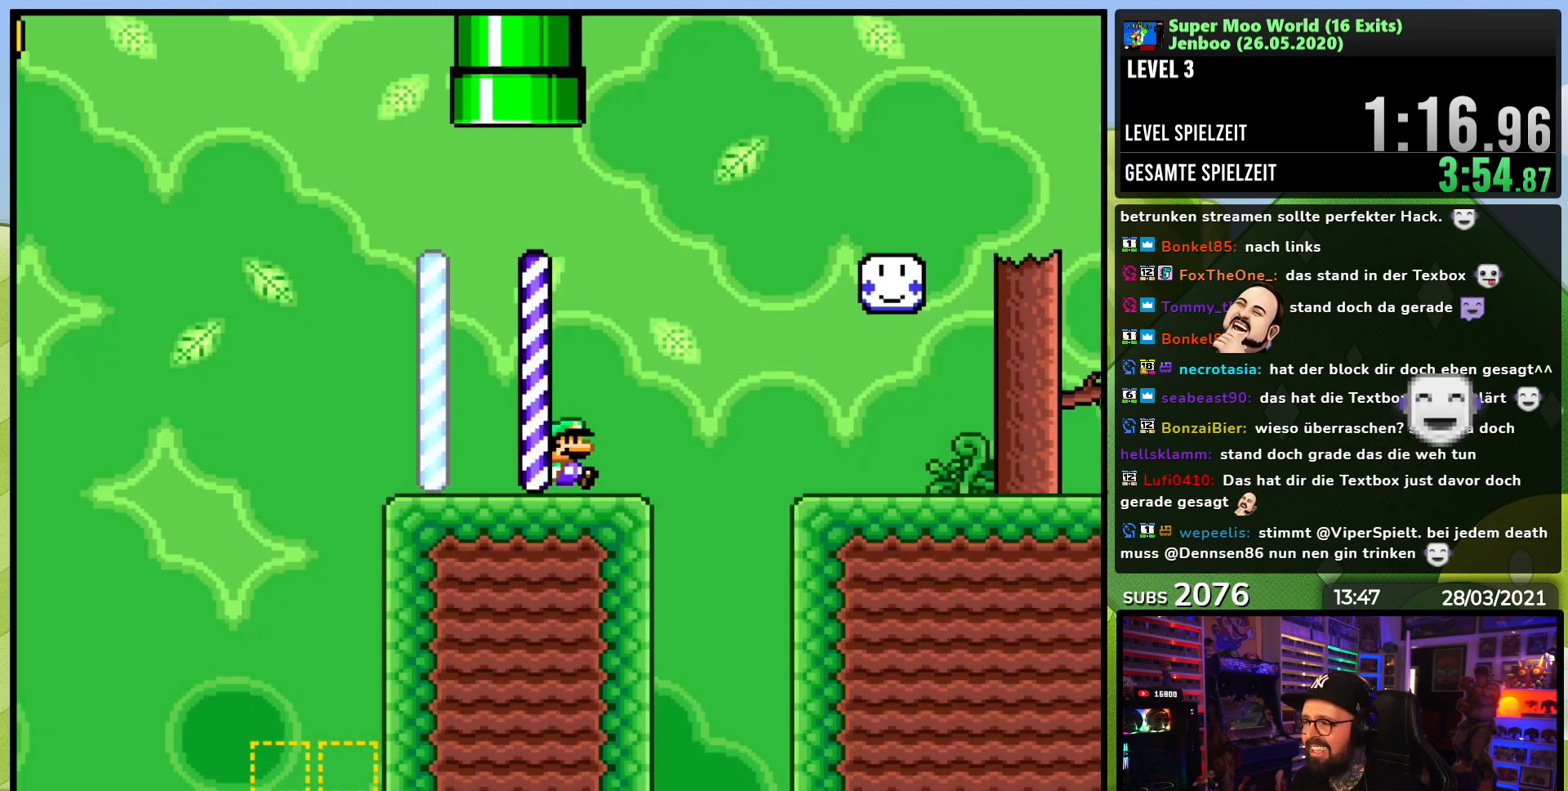
Gameplay with a controller (Nintendo layout); each line is a JSON object with the inputs held at the frame after it. "events" lists button and stick changes between this image and that frame as [ms after this image, input, new state], when the widget could be followed in between. Not read: L3 R1 R3.
{"buttons": ["Y", "DPAD_RIGHT"], "events": [[150, "B", "down"], [250, "B", "up"], [350, "DPAD_RIGHT", "up"], [367, "DPAD_LEFT", "down"], [417, "DPAD_LEFT", "up"], [450, "DPAD_RIGHT", "down"]]}
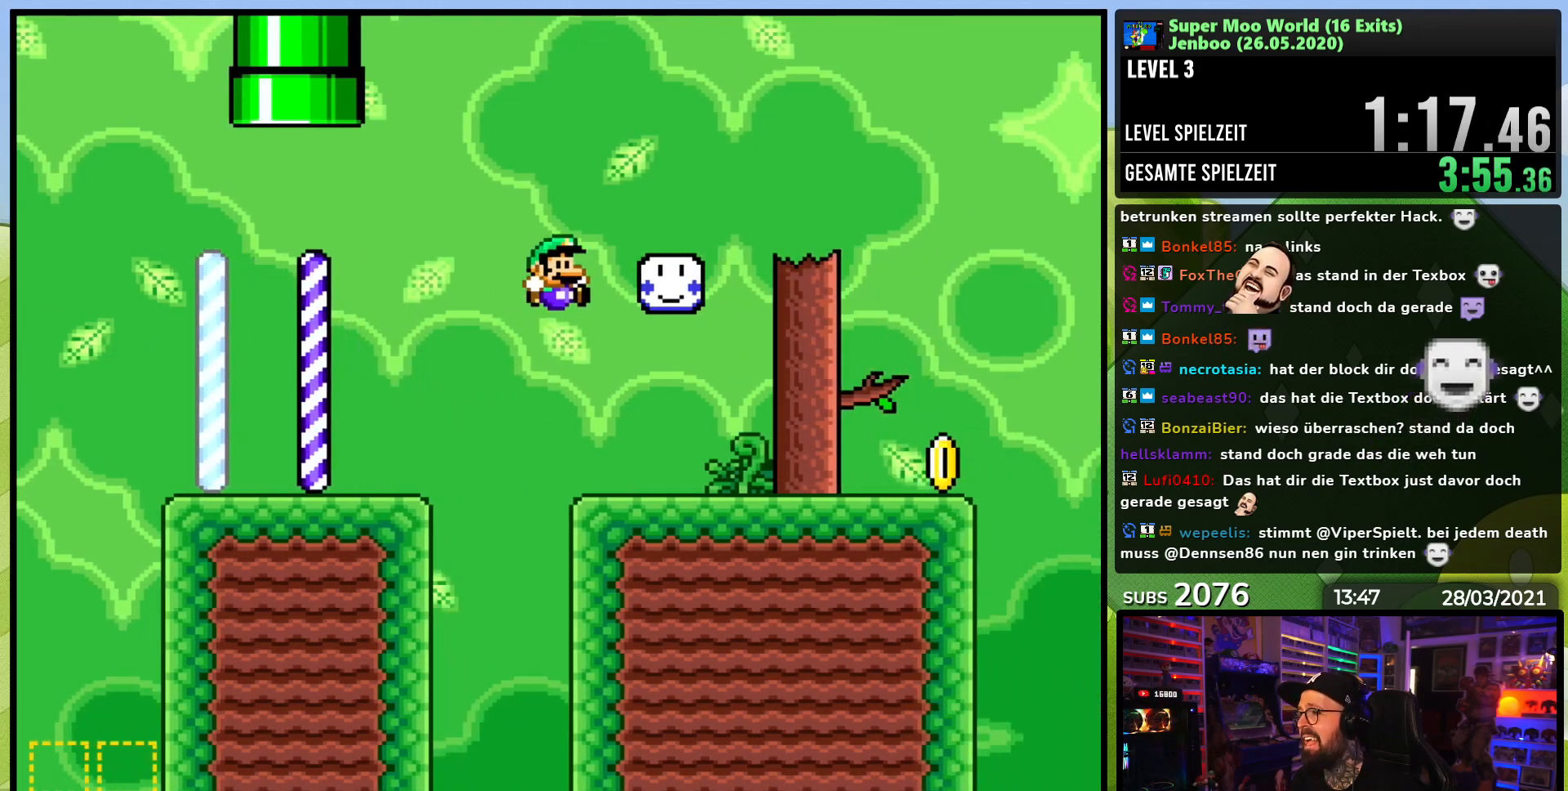
{"buttons": ["X", "DPAD_RIGHT"], "events": [[467, "Y", "up"], [500, "X", "down"]]}
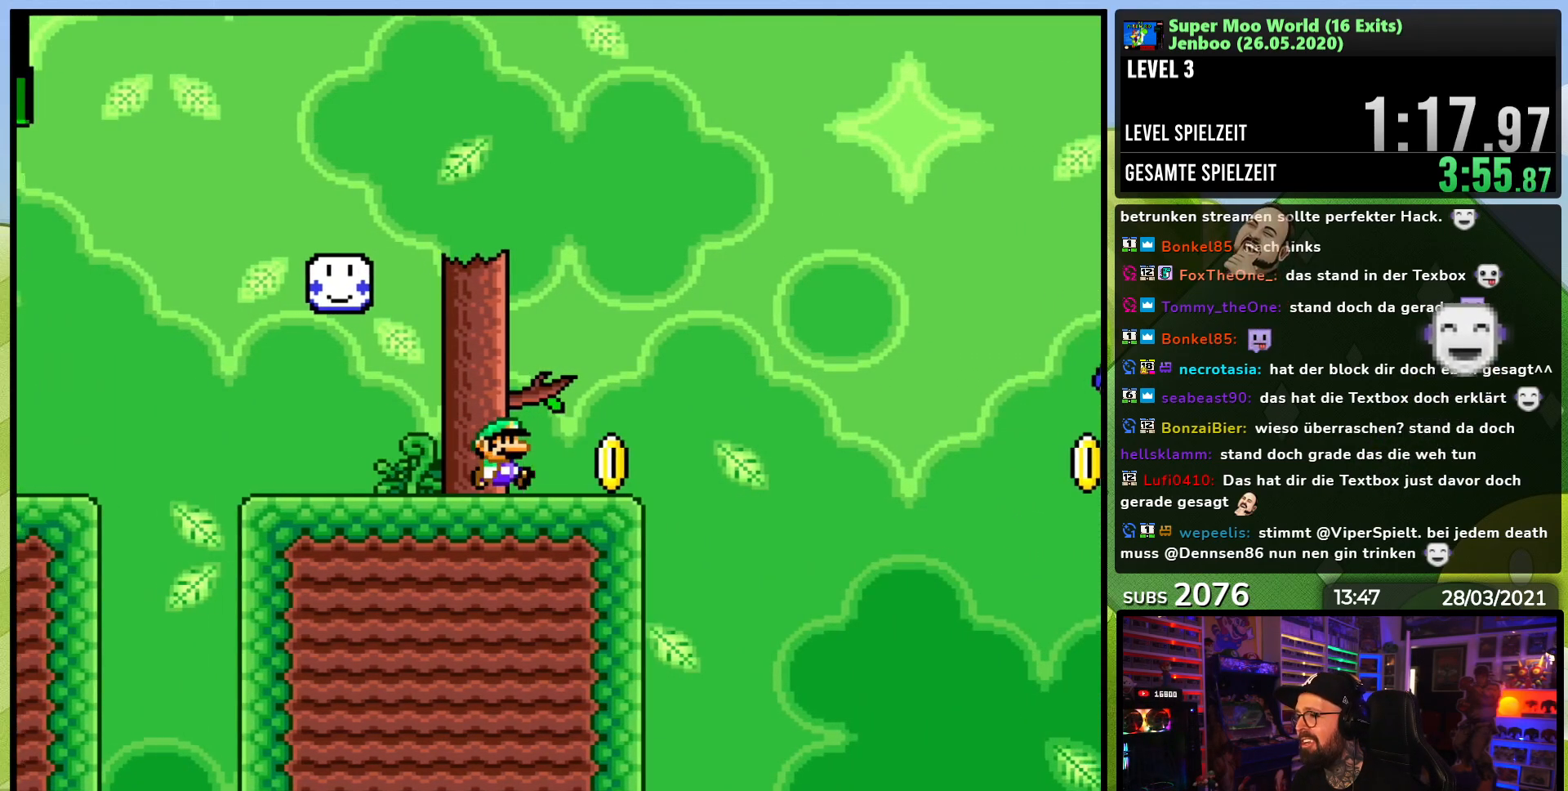
{"buttons": ["Y", "DPAD_RIGHT"], "events": [[133, "DPAD_LEFT", "down"], [150, "A", "down"], [150, "DPAD_LEFT", "up"], [150, "X", "up"], [167, "A", "up"], [167, "X", "down"], [167, "Y", "down"], [183, "B", "down"], [183, "X", "up"], [433, "B", "up"]]}
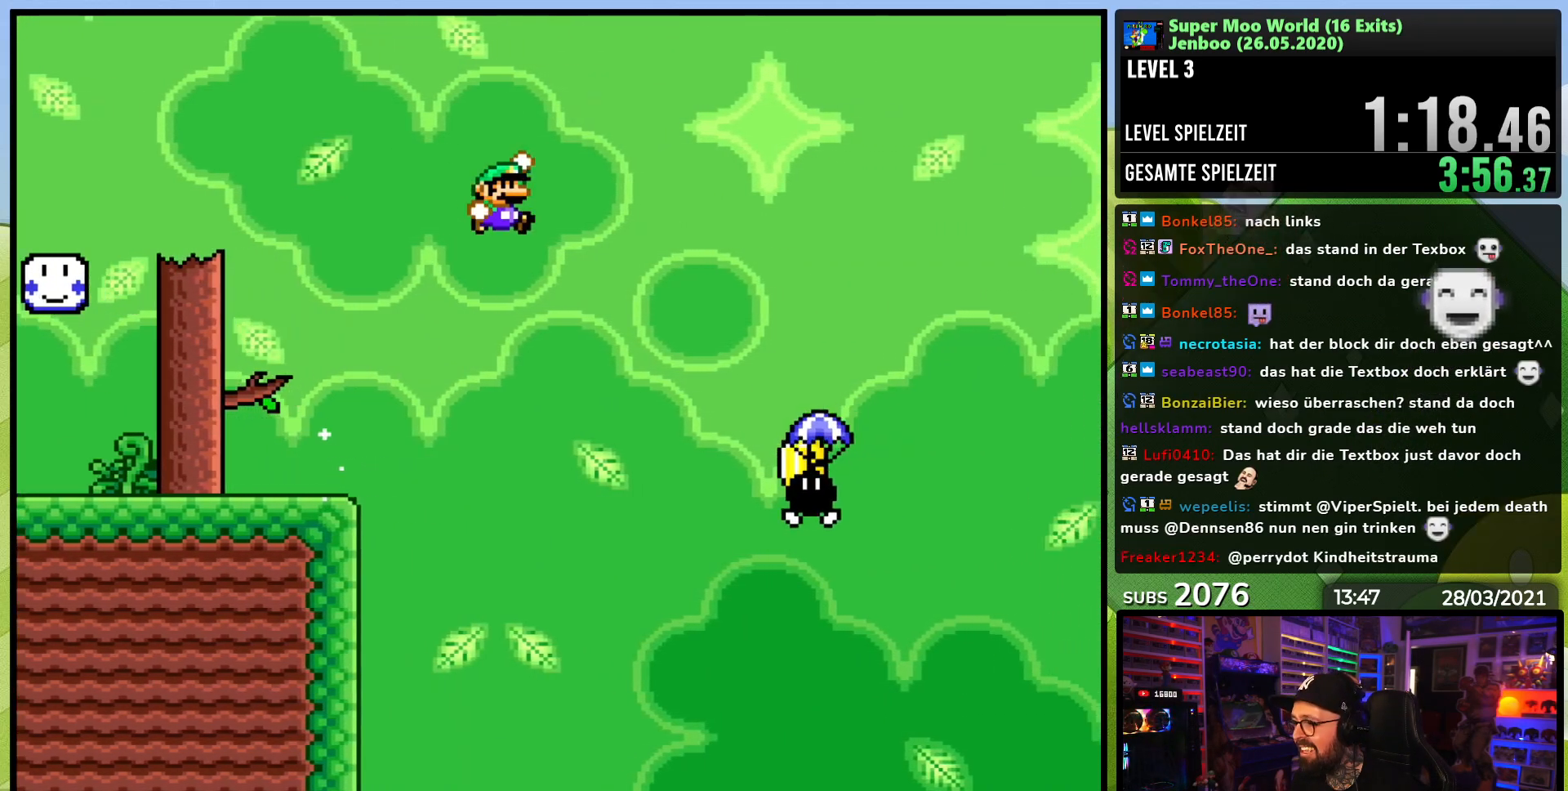
{"buttons": ["B", "Y", "DPAD_RIGHT"], "events": [[117, "B", "down"]]}
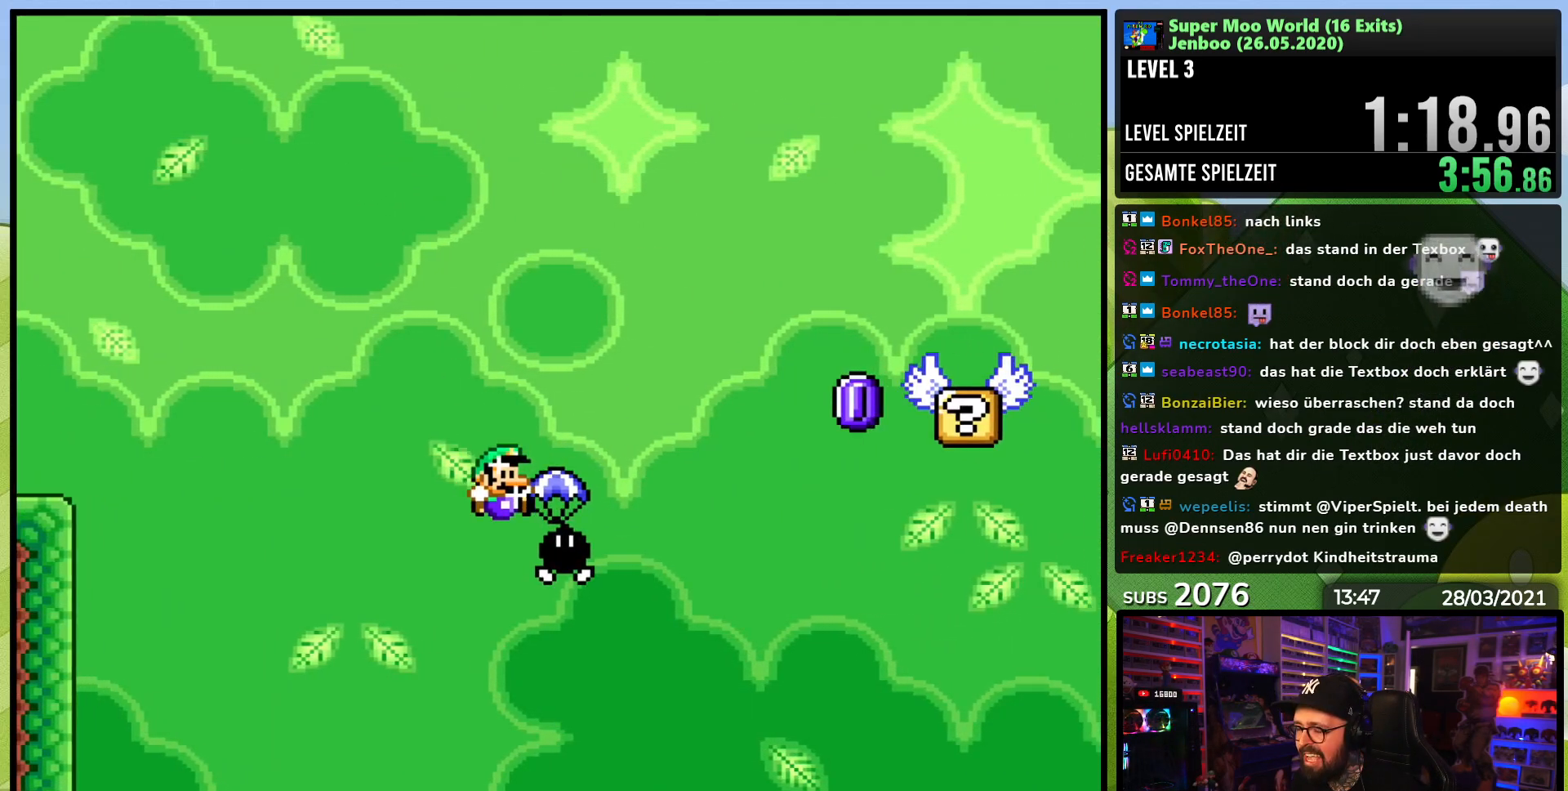
{"buttons": ["X"], "events": [[317, "B", "up"], [350, "Y", "up"], [383, "X", "down"], [417, "DPAD_RIGHT", "up"]]}
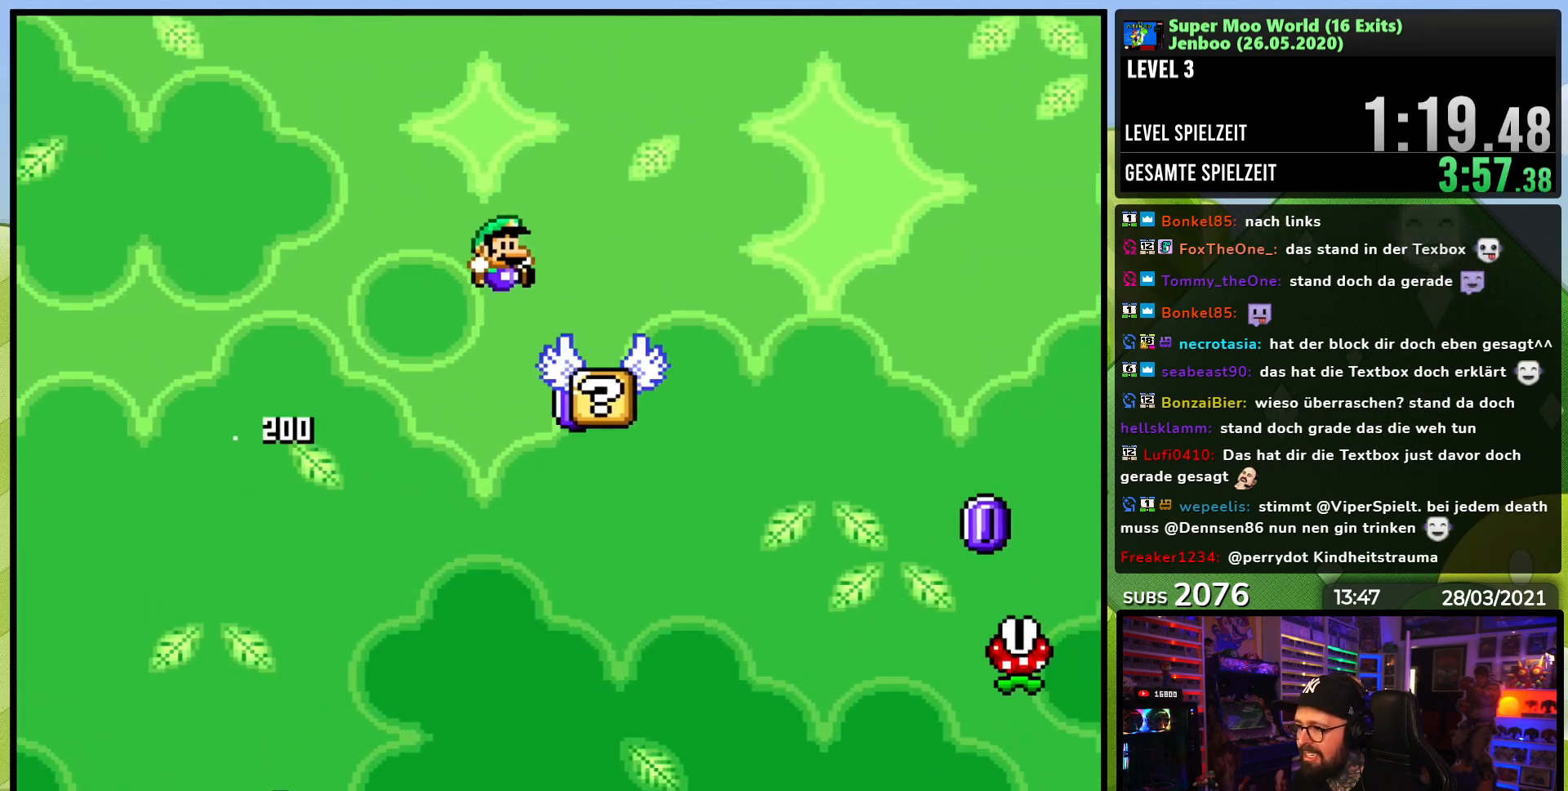
{"buttons": ["X"], "events": [[83, "DPAD_RIGHT", "down"], [133, "A", "down"], [283, "A", "up"], [467, "DPAD_RIGHT", "up"]]}
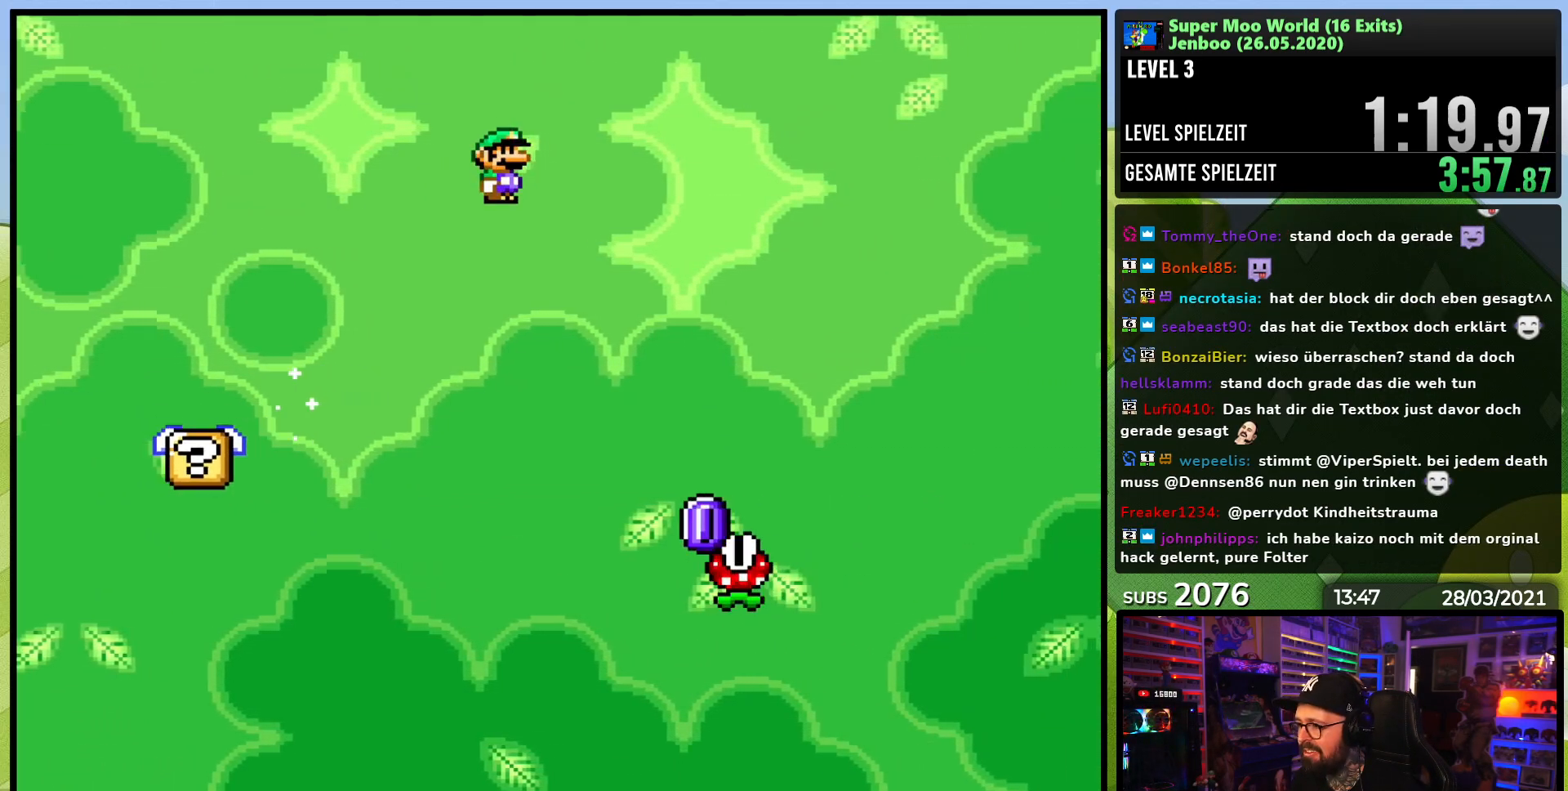
{"buttons": ["A", "X", "DPAD_RIGHT"], "events": [[167, "A", "down"], [167, "DPAD_RIGHT", "down"]]}
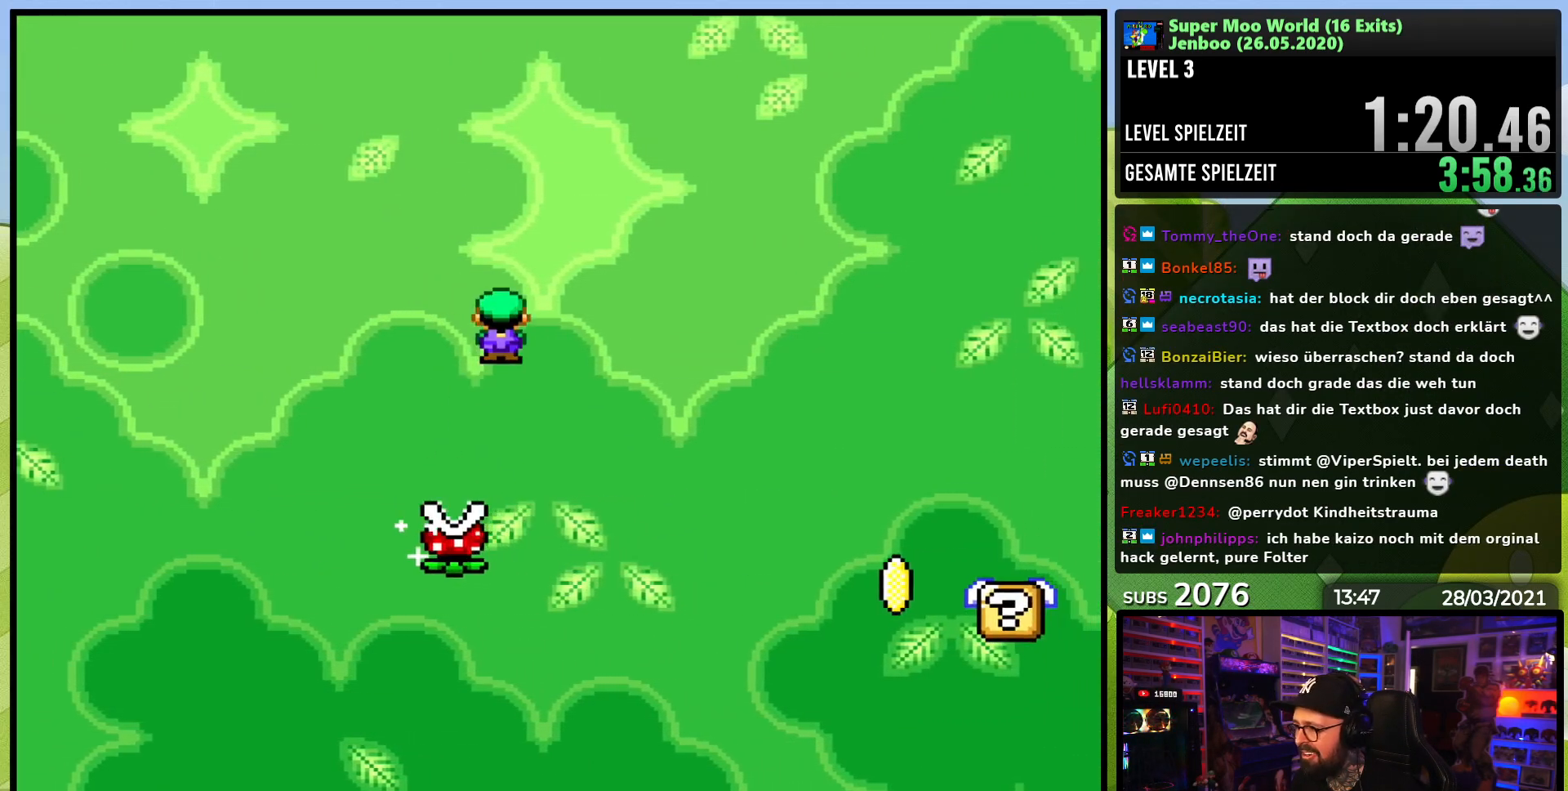
{"buttons": ["B", "Y", "DPAD_RIGHT"], "events": [[67, "A", "up"], [217, "X", "up"], [217, "Y", "down"], [300, "B", "down"]]}
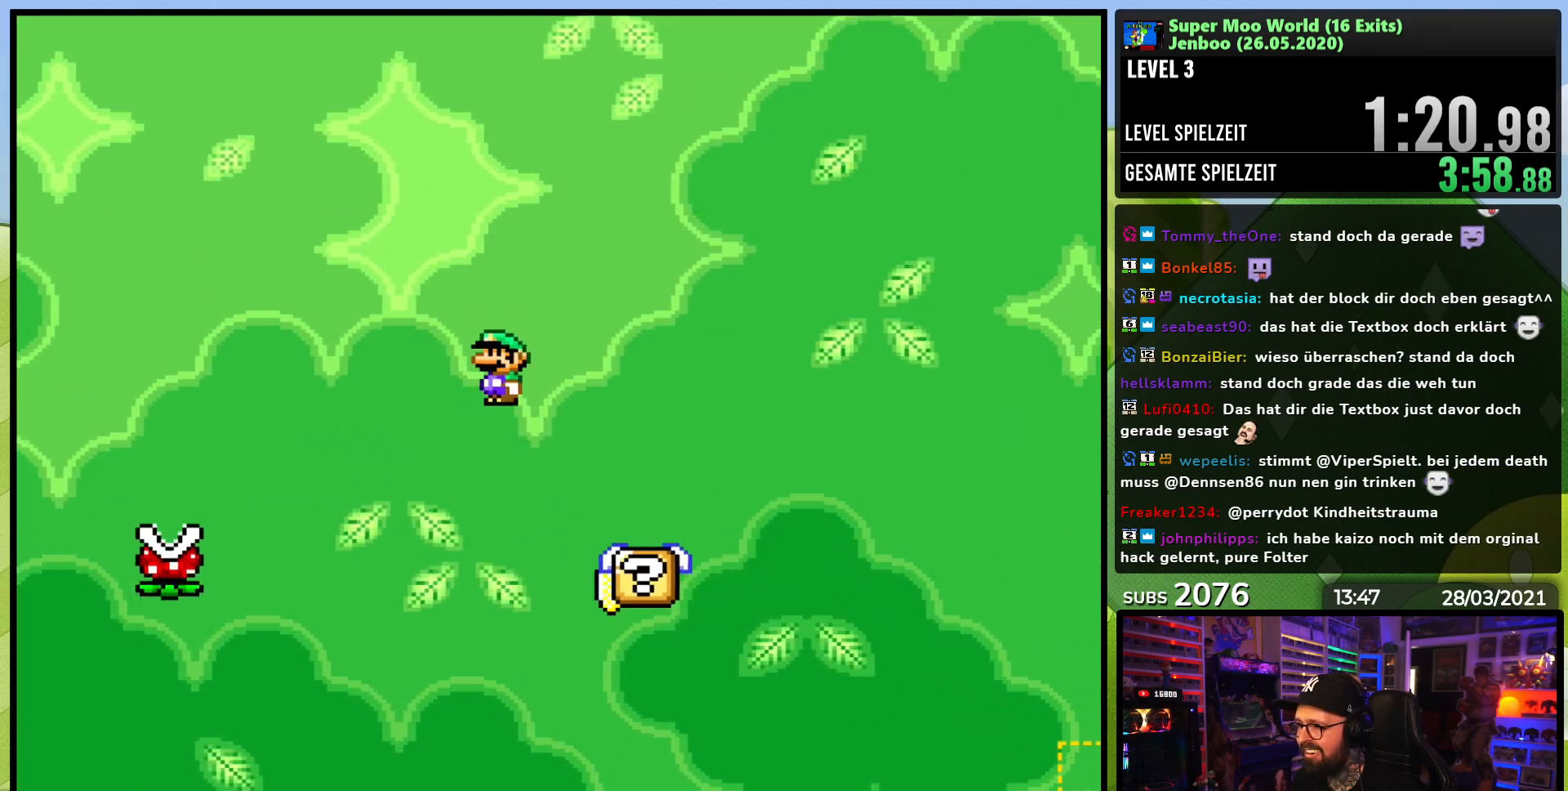
{"buttons": ["B", "Y", "DPAD_RIGHT"], "events": [[50, "B", "up"], [167, "B", "down"], [283, "B", "up"], [383, "B", "down"]]}
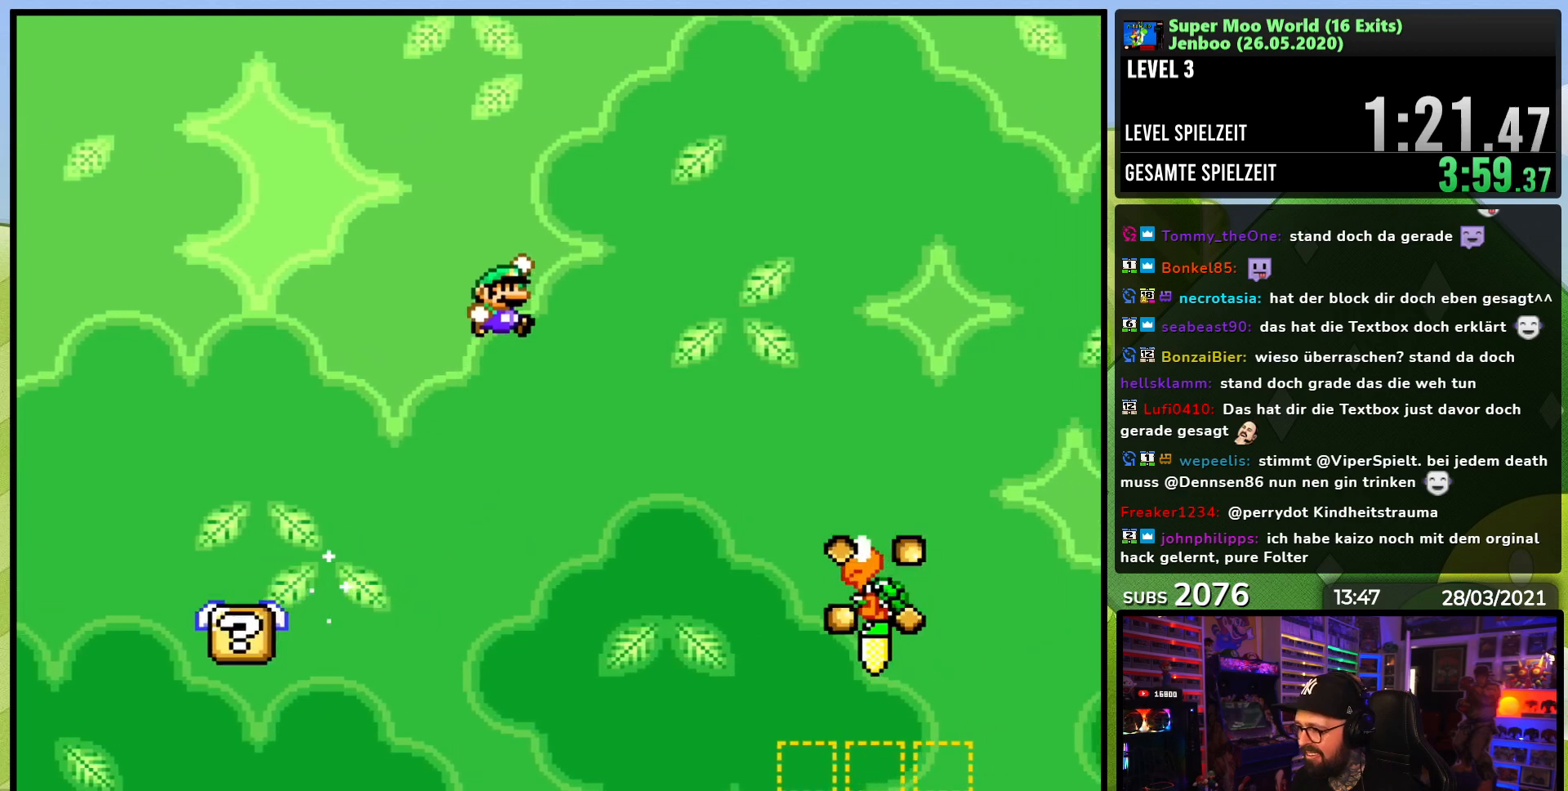
{"buttons": ["B", "Y", "DPAD_RIGHT"], "events": [[100, "B", "up"], [233, "B", "down"]]}
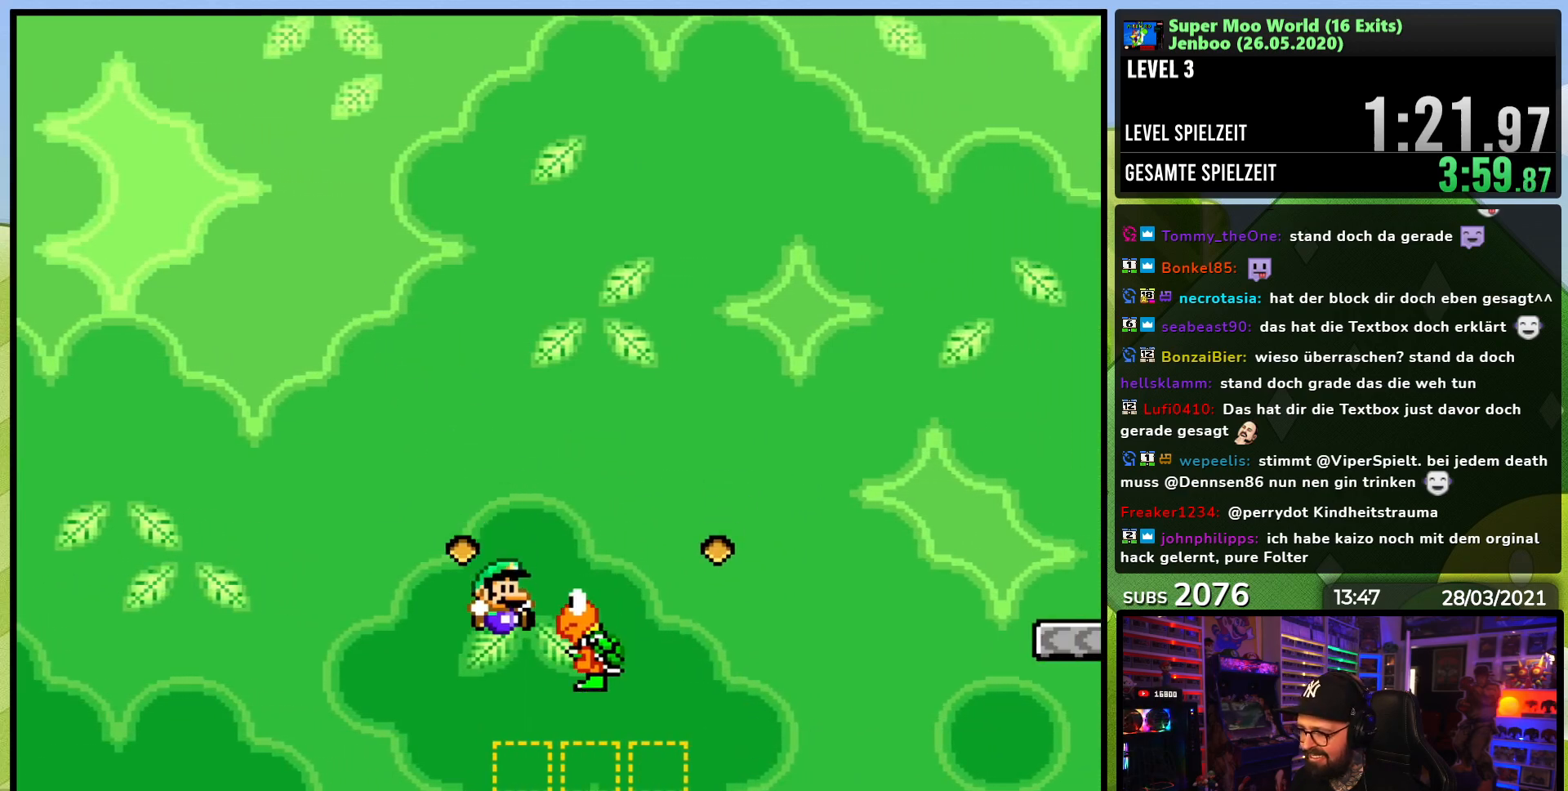
{"buttons": ["B", "Y", "DPAD_RIGHT"], "events": []}
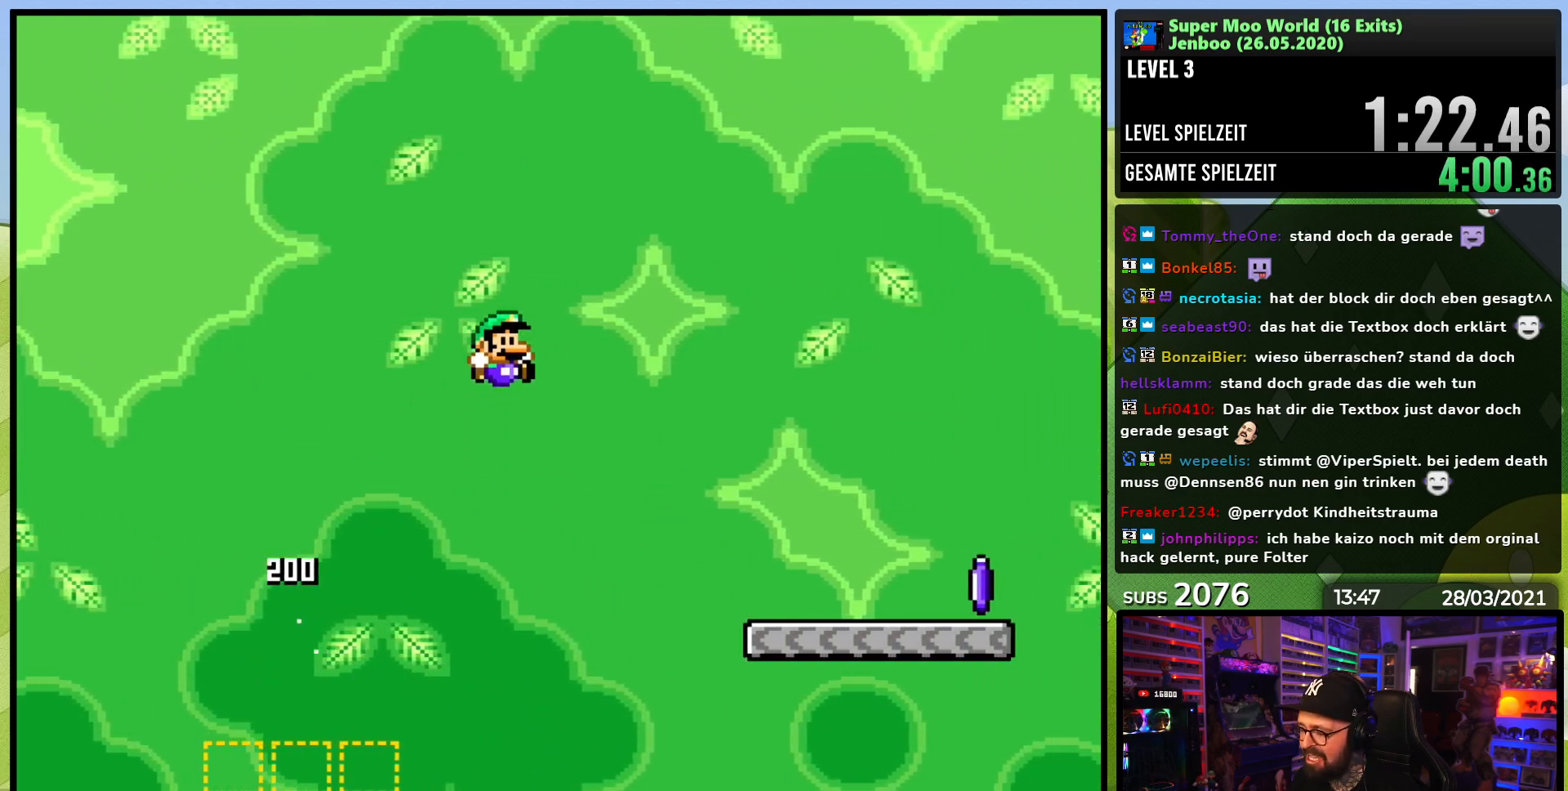
{"buttons": ["X", "DPAD_RIGHT"], "events": [[417, "B", "up"], [417, "X", "down"], [417, "Y", "up"]]}
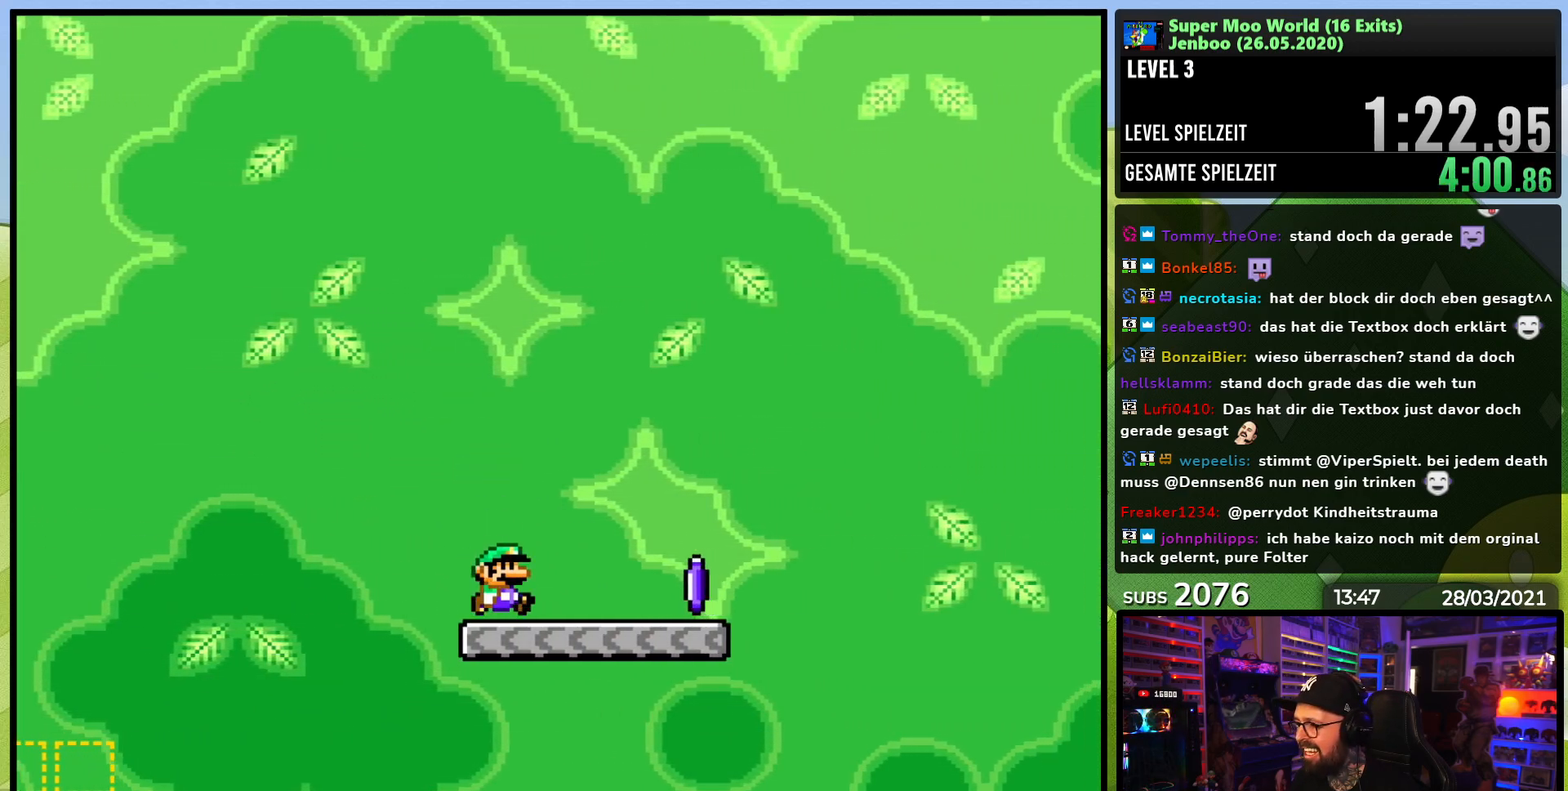
{"buttons": ["A", "X"], "events": [[367, "A", "down"], [483, "DPAD_RIGHT", "up"]]}
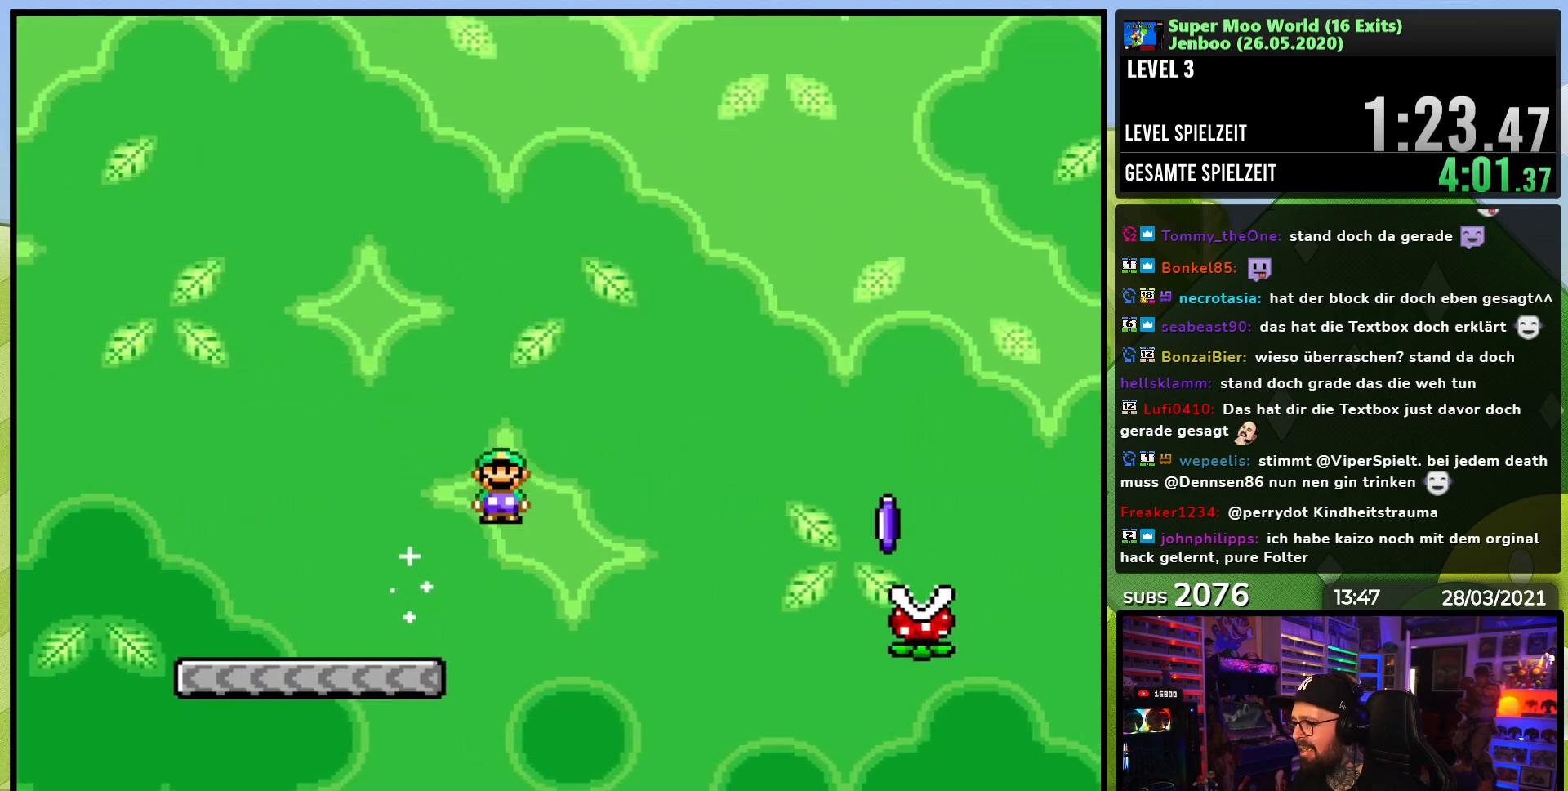
{"buttons": ["A", "X", "DPAD_RIGHT"], "events": [[117, "DPAD_RIGHT", "down"]]}
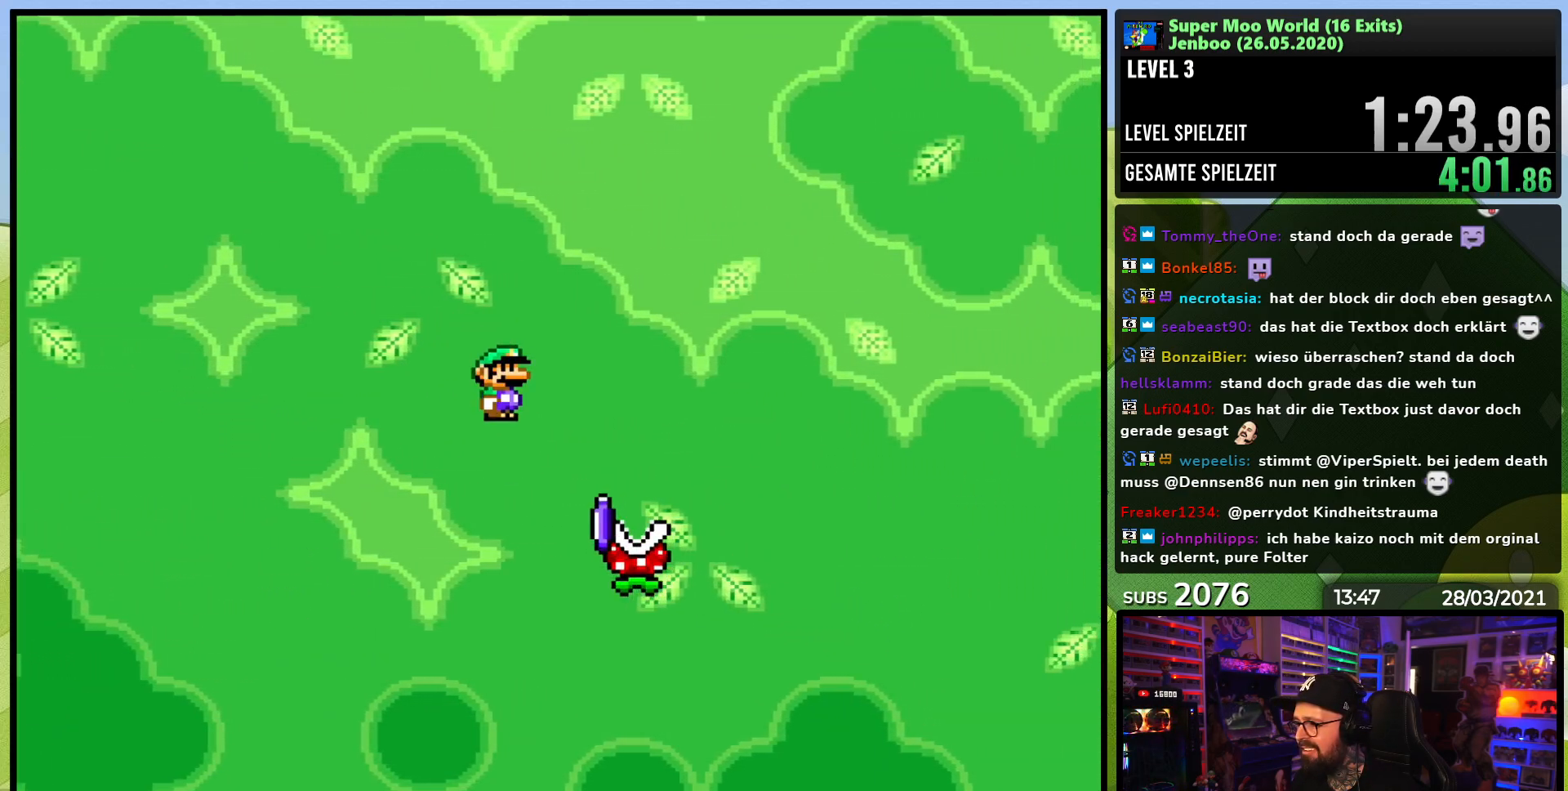
{"buttons": ["A", "X", "DPAD_RIGHT"], "events": []}
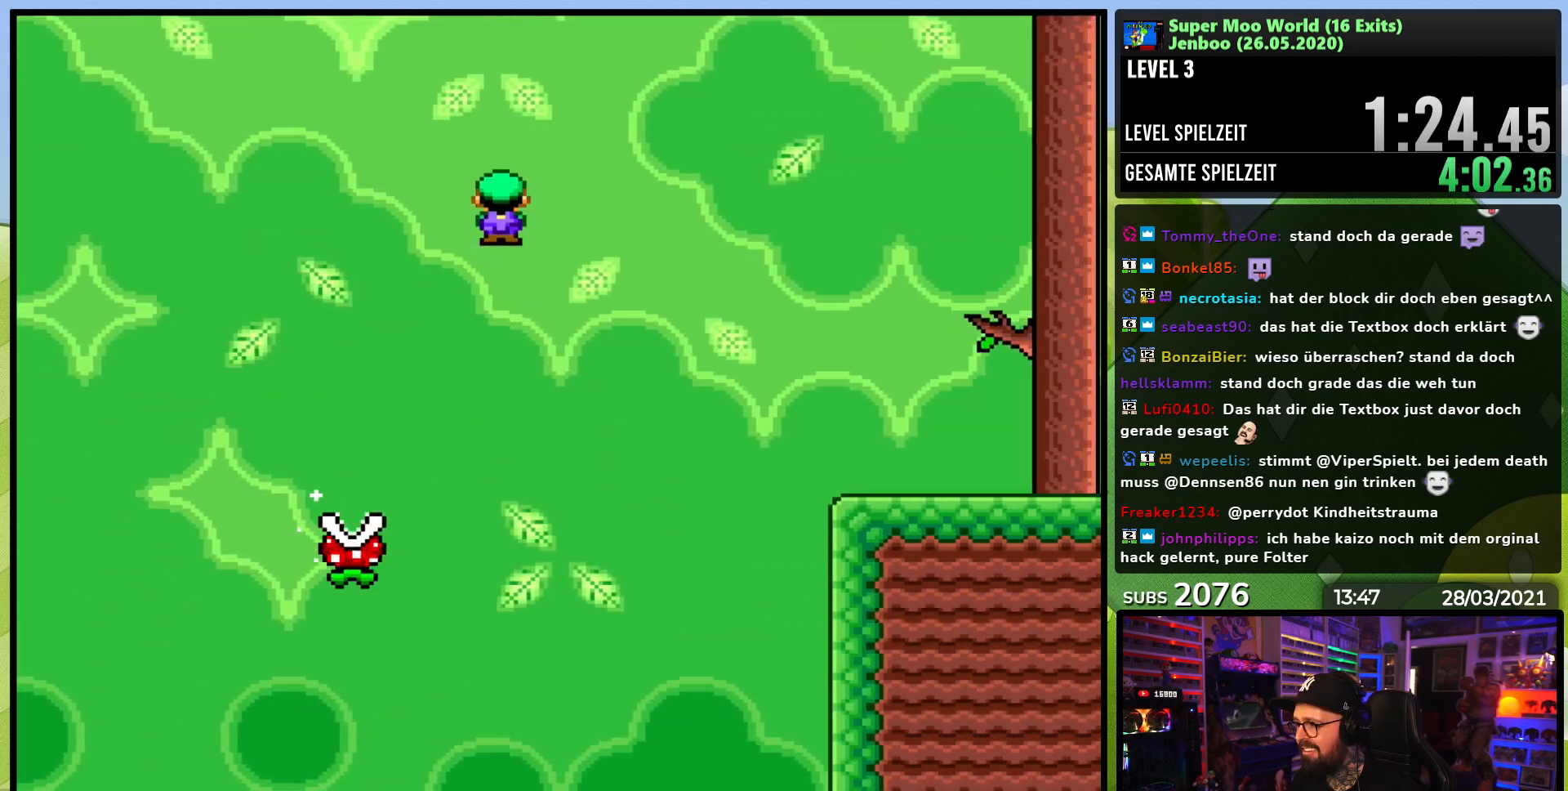
{"buttons": ["X", "DPAD_RIGHT"], "events": [[83, "DPAD_RIGHT", "up"], [250, "DPAD_RIGHT", "down"], [450, "A", "up"]]}
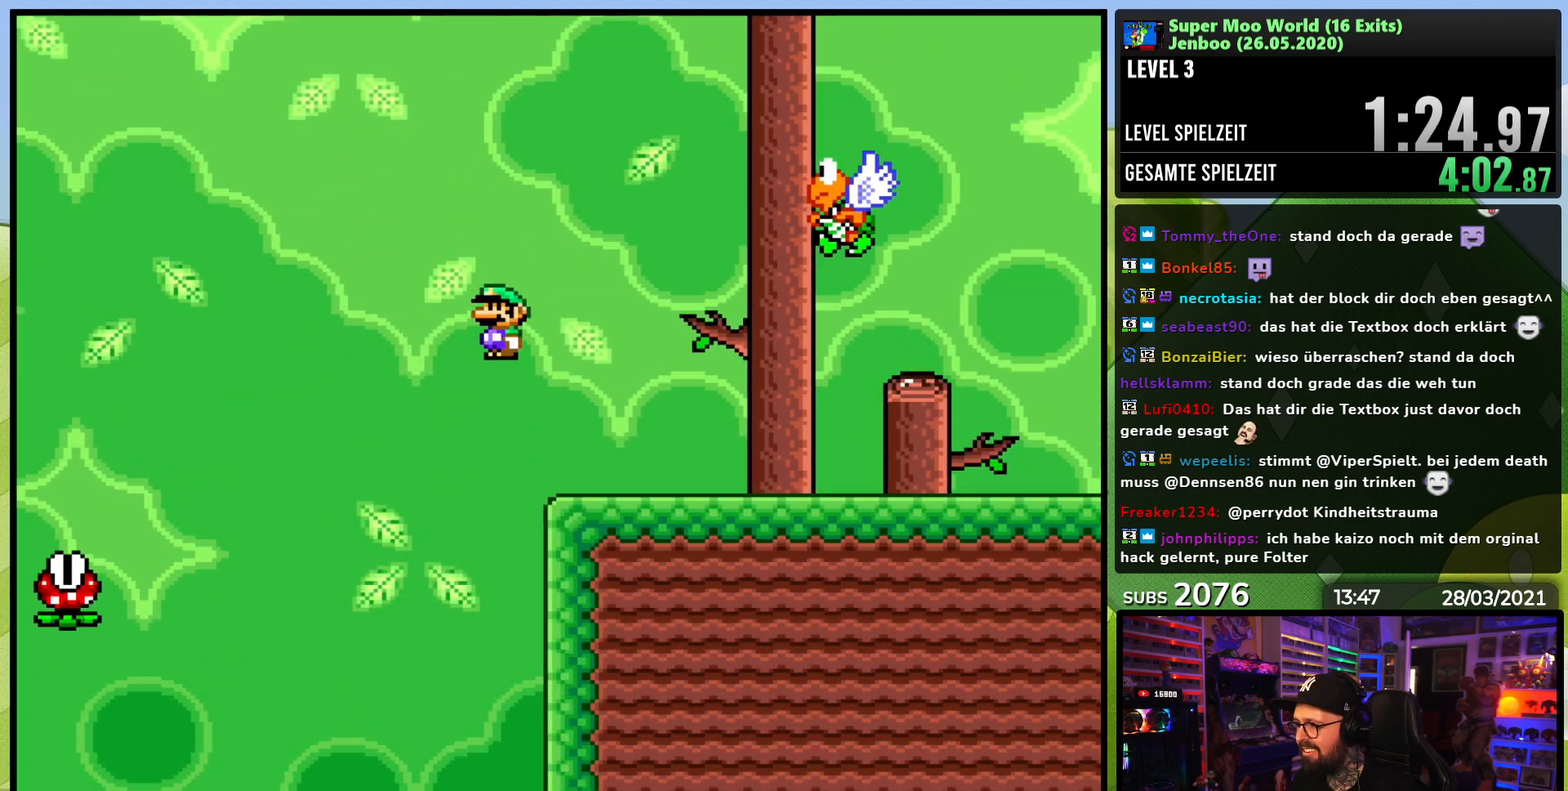
{"buttons": ["Y", "DPAD_RIGHT"], "events": [[33, "X", "up"], [33, "Y", "down"], [117, "DPAD_RIGHT", "up"], [133, "DPAD_UP", "down"], [150, "DPAD_LEFT", "down"], [183, "DPAD_UP", "up"], [250, "DPAD_LEFT", "up"], [267, "DPAD_RIGHT", "down"]]}
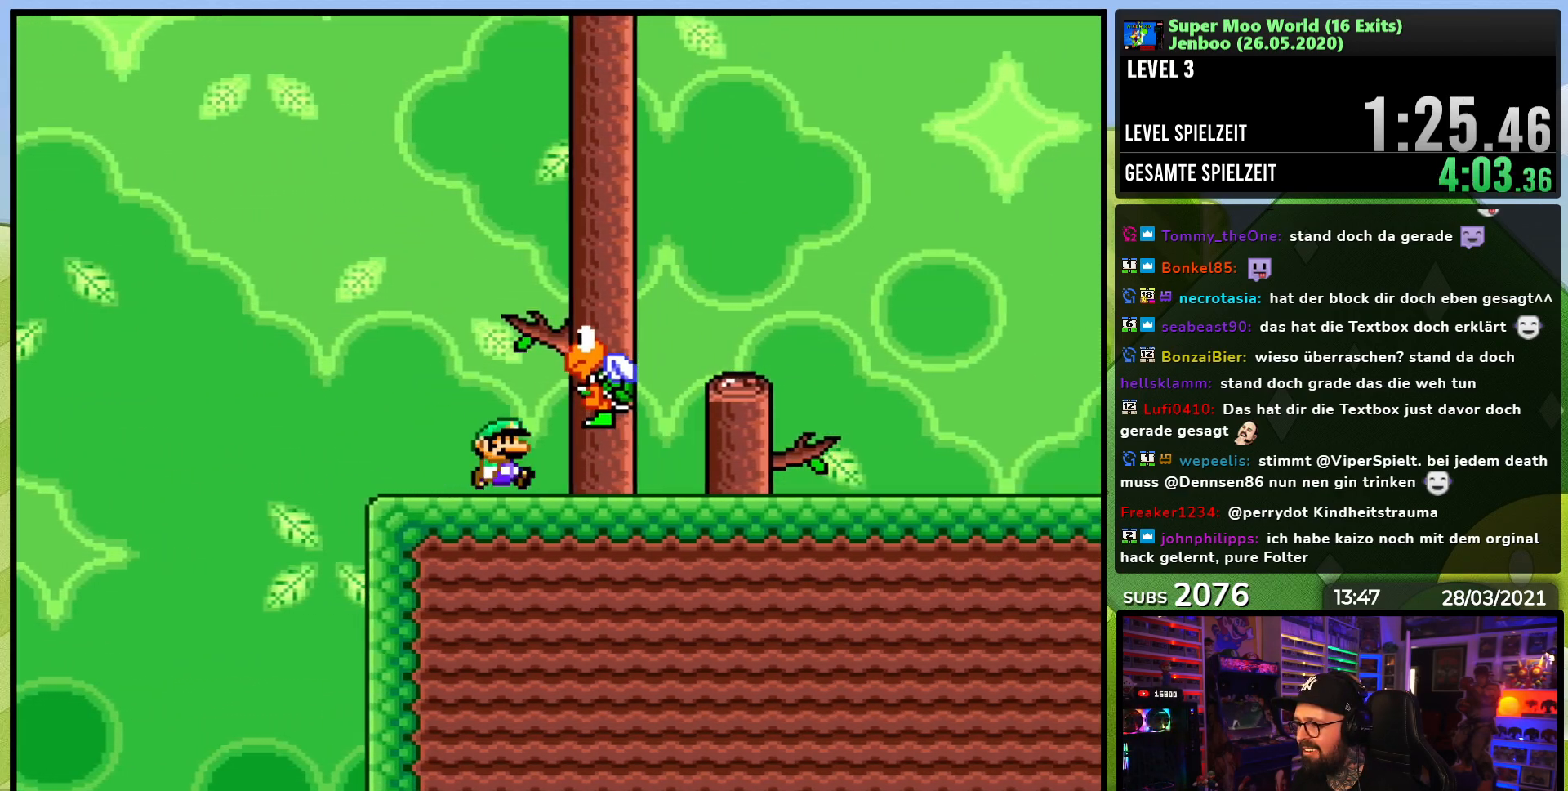
{"buttons": ["Y"], "events": [[500, "DPAD_RIGHT", "up"]]}
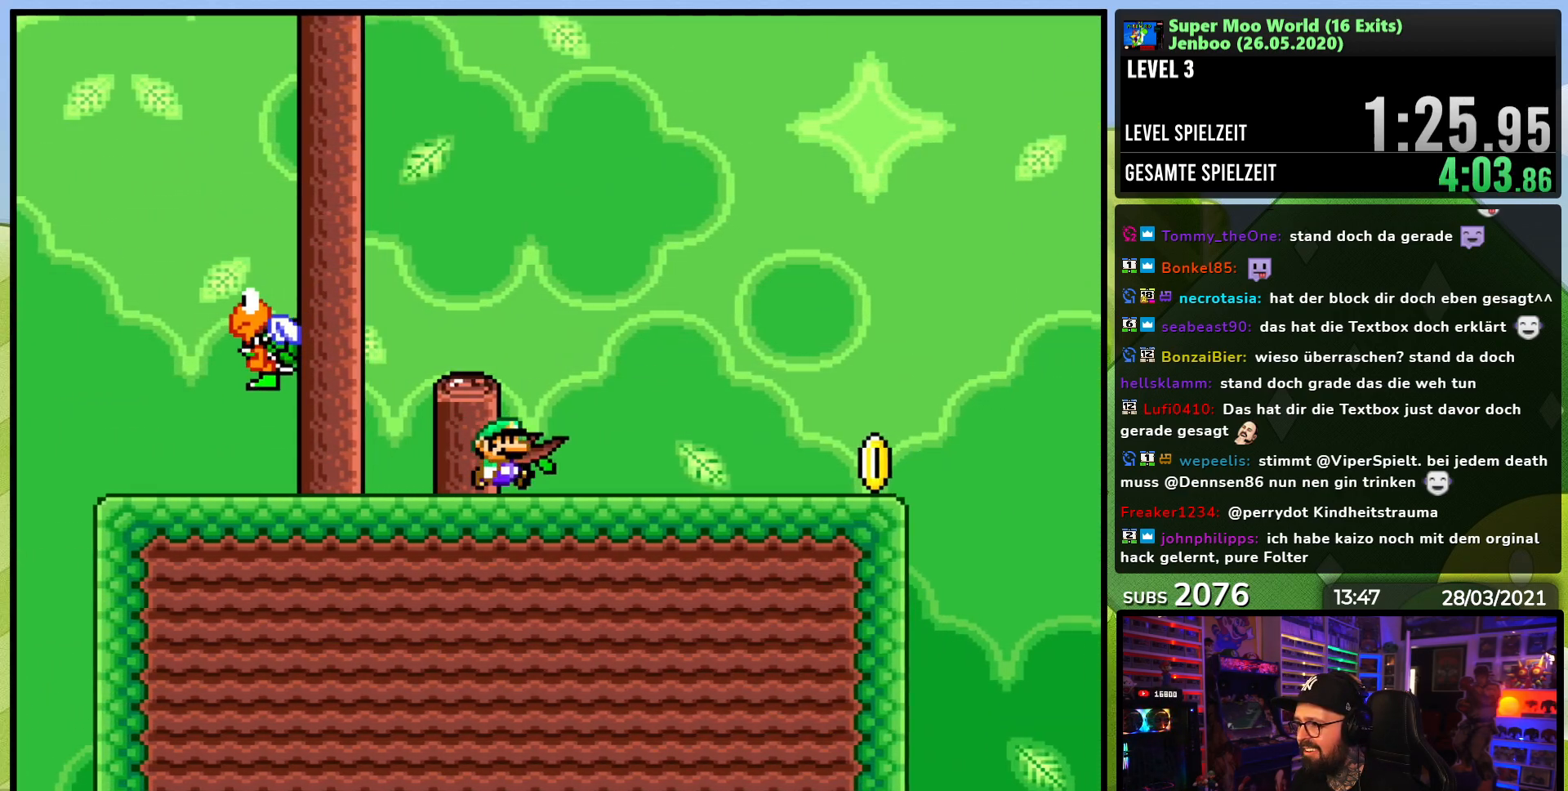
{"buttons": ["Y", "DPAD_RIGHT"], "events": [[133, "DPAD_RIGHT", "down"], [250, "DPAD_RIGHT", "up"], [333, "DPAD_RIGHT", "down"]]}
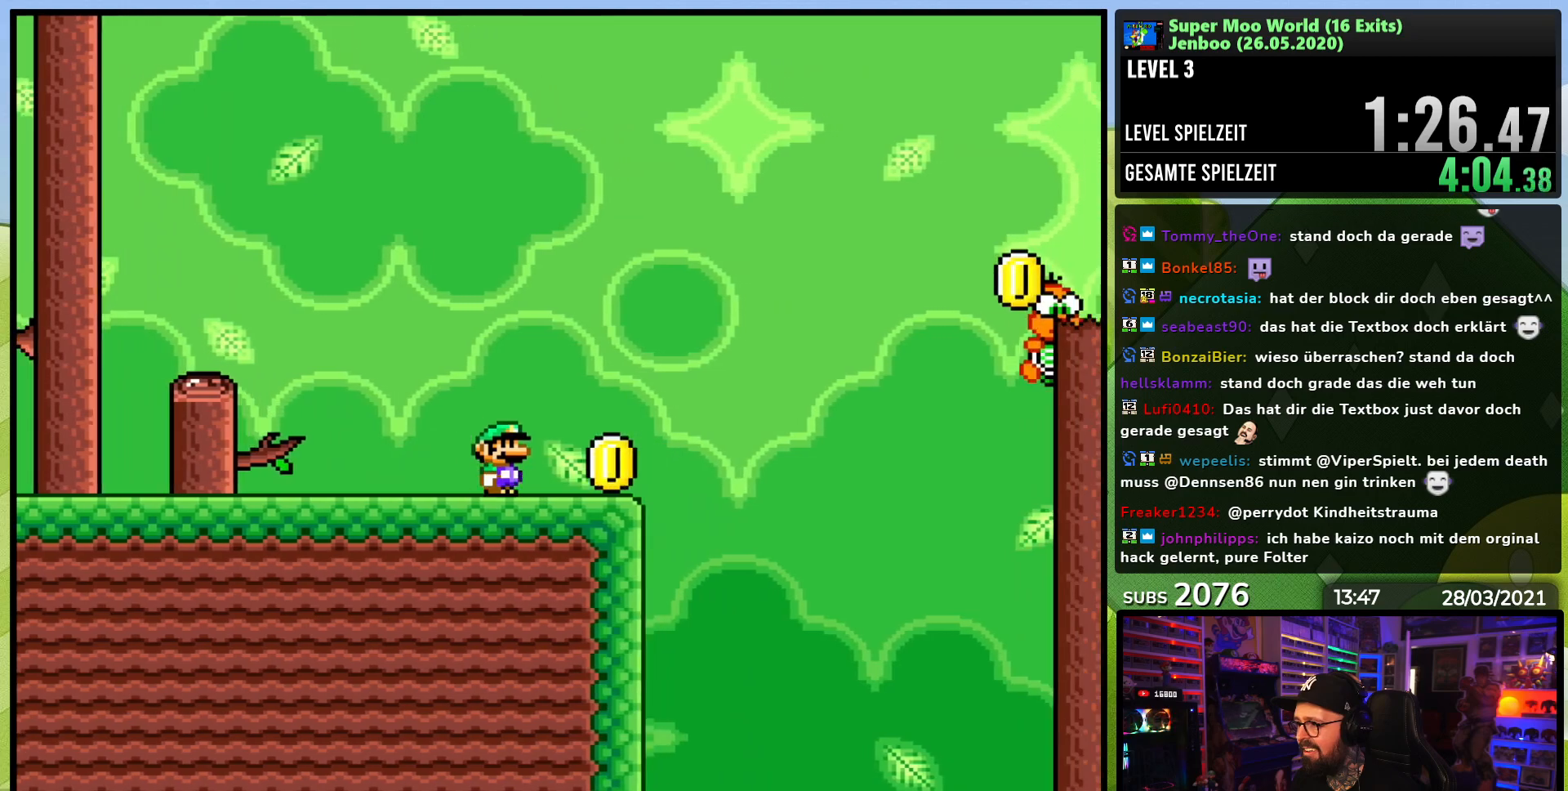
{"buttons": ["B", "Y", "DPAD_RIGHT"], "events": [[150, "B", "down"]]}
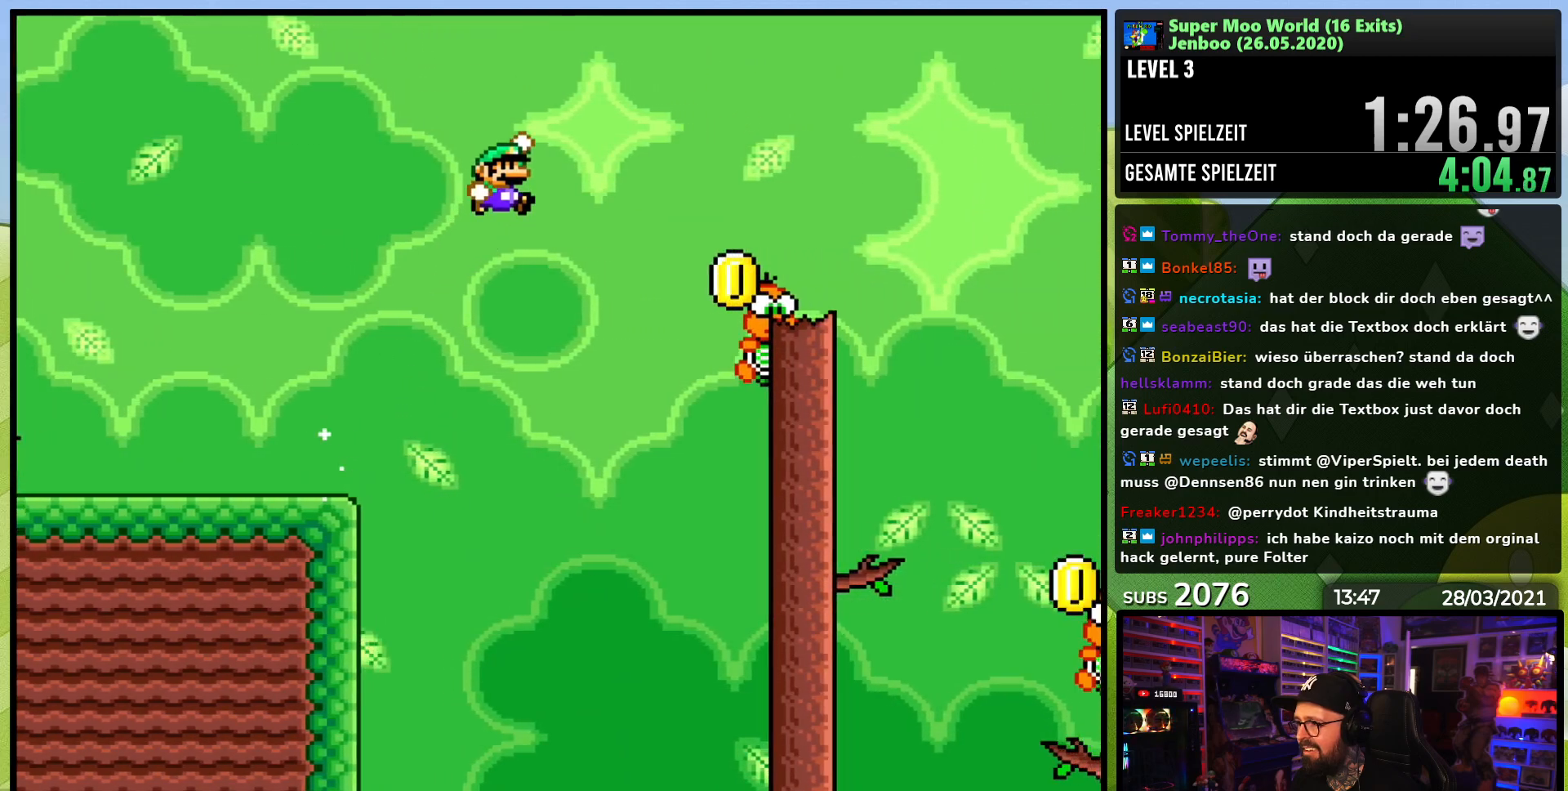
{"buttons": ["B", "Y", "DPAD_RIGHT"], "events": [[200, "B", "up"], [250, "B", "down"]]}
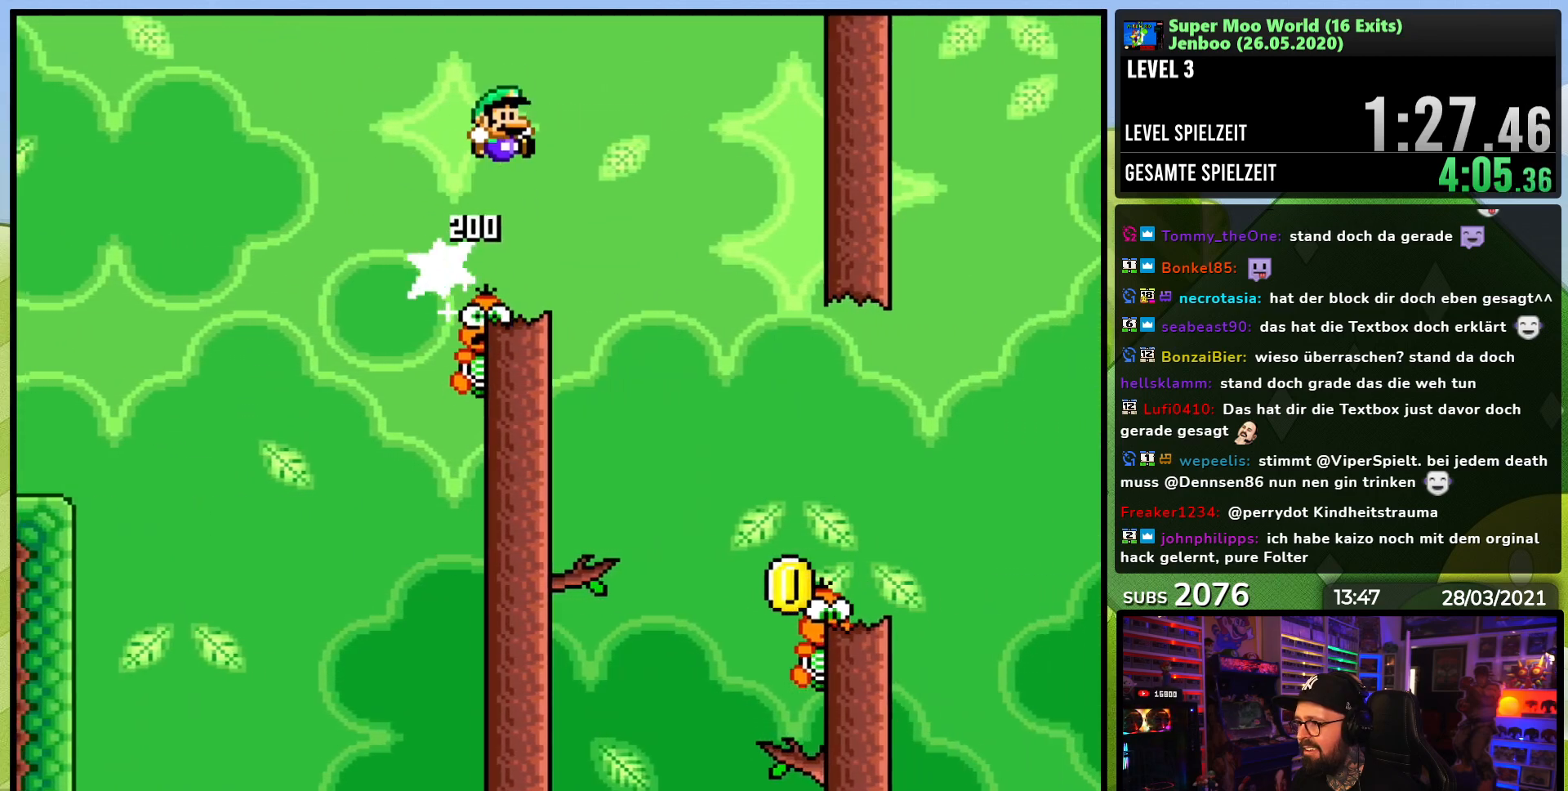
{"buttons": ["Y", "DPAD_RIGHT"], "events": [[17, "B", "up"], [217, "DPAD_RIGHT", "up"], [233, "DPAD_LEFT", "down"], [367, "DPAD_LEFT", "up"], [367, "DPAD_RIGHT", "down"]]}
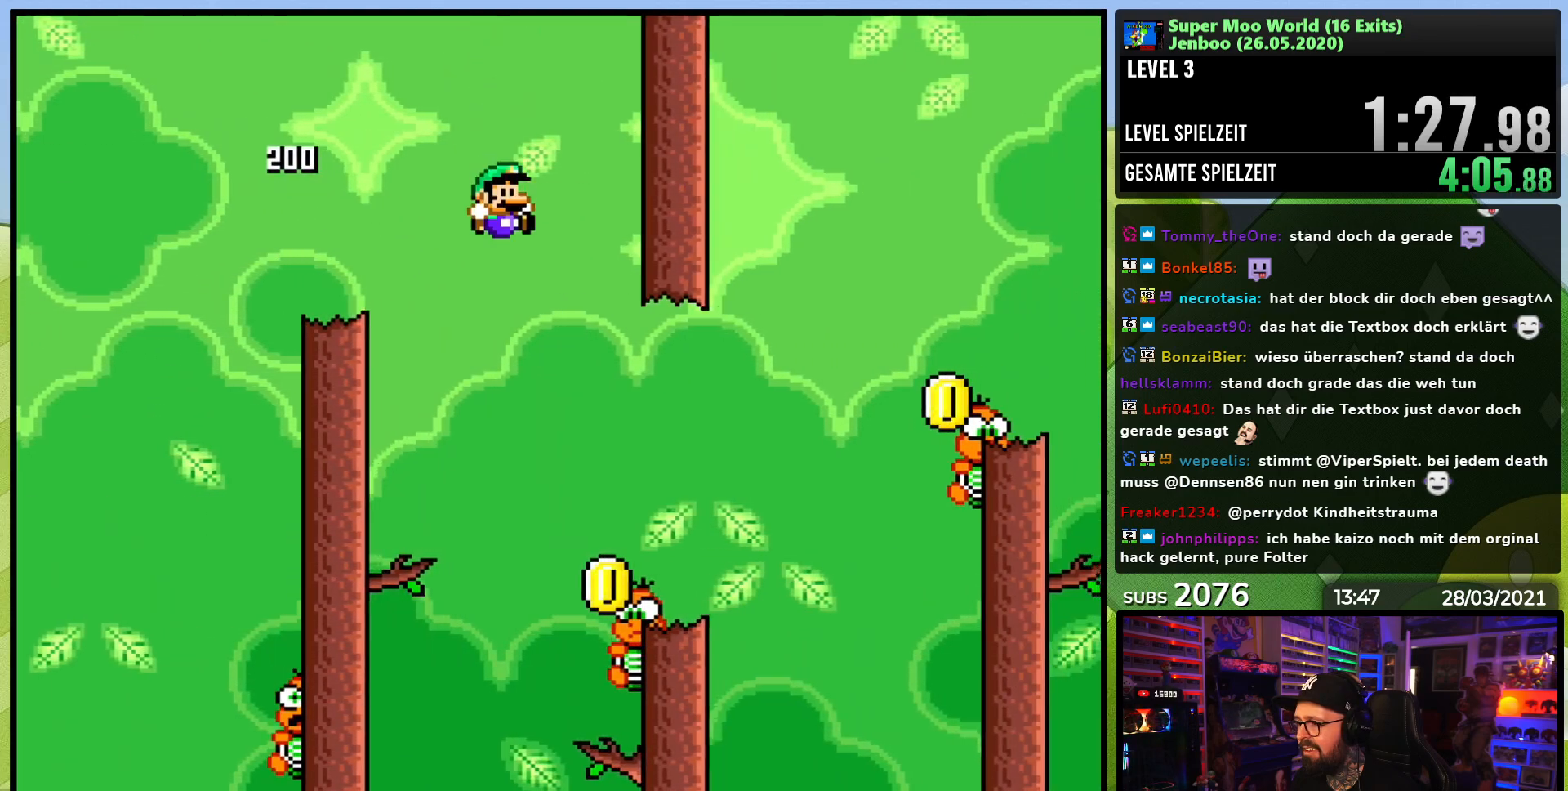
{"buttons": ["B", "Y", "DPAD_RIGHT"], "events": [[17, "B", "down"], [83, "DPAD_RIGHT", "up"], [217, "DPAD_RIGHT", "down"]]}
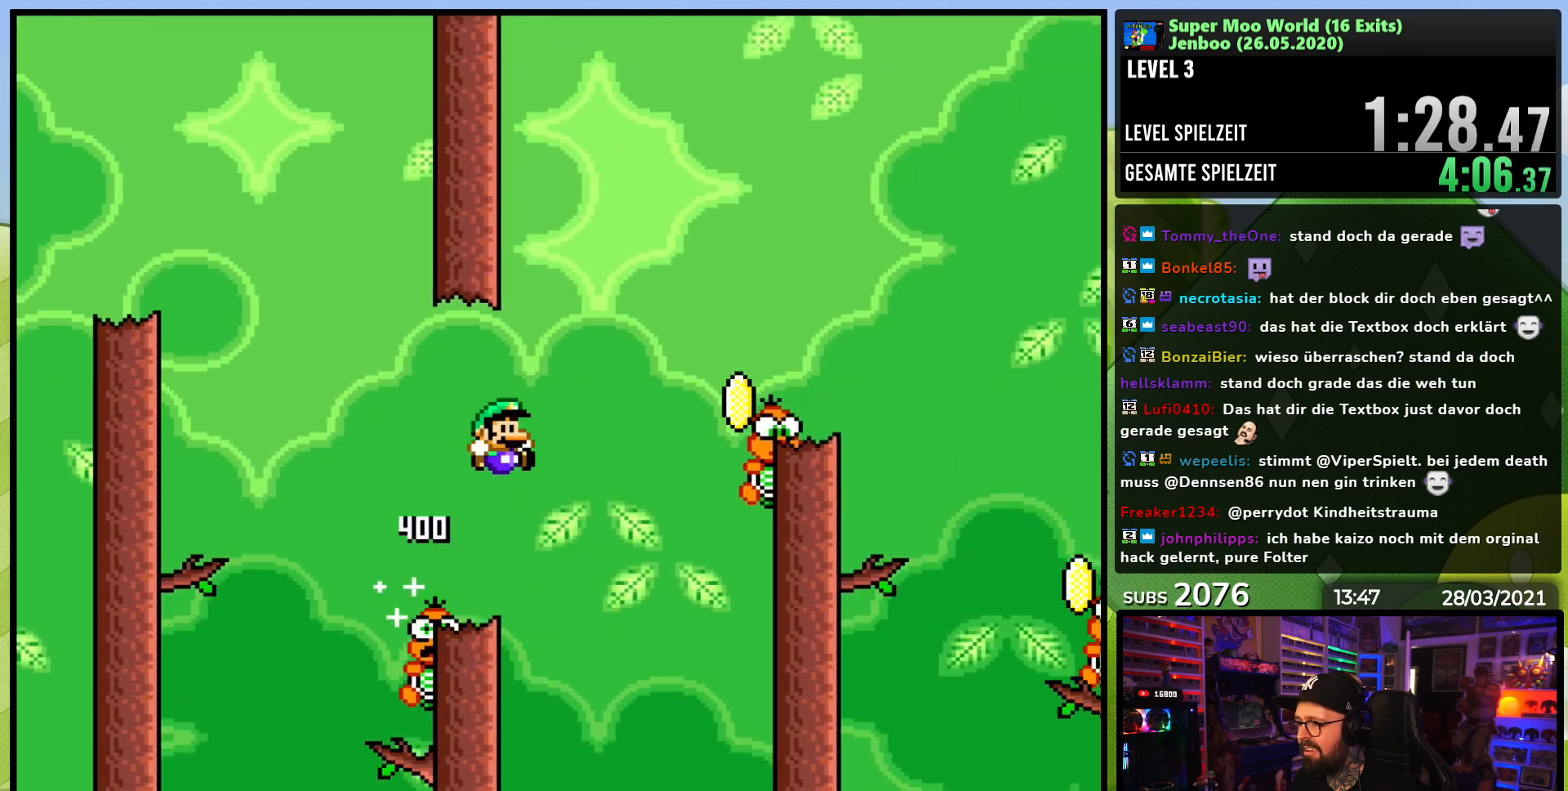
{"buttons": ["B", "Y", "DPAD_RIGHT"], "events": [[117, "B", "up"], [300, "B", "down"], [333, "DPAD_LEFT", "down"], [333, "DPAD_RIGHT", "up"], [333, "DPAD_UP", "down"], [400, "DPAD_LEFT", "up"], [417, "DPAD_RIGHT", "down"], [417, "DPAD_UP", "up"]]}
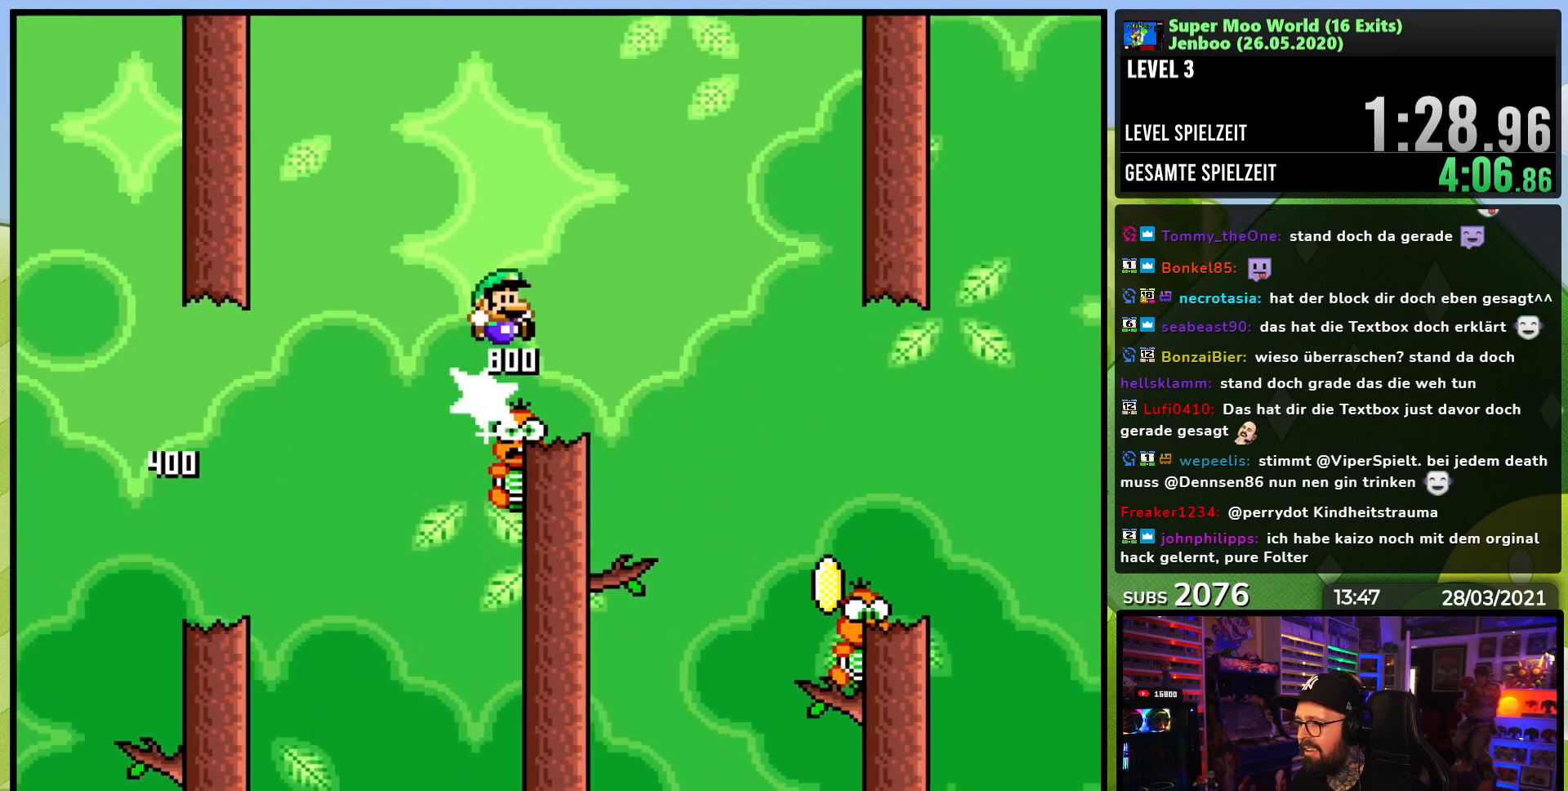
{"buttons": ["Y", "DPAD_LEFT"], "events": [[50, "B", "up"], [133, "DPAD_RIGHT", "up"], [500, "DPAD_LEFT", "down"]]}
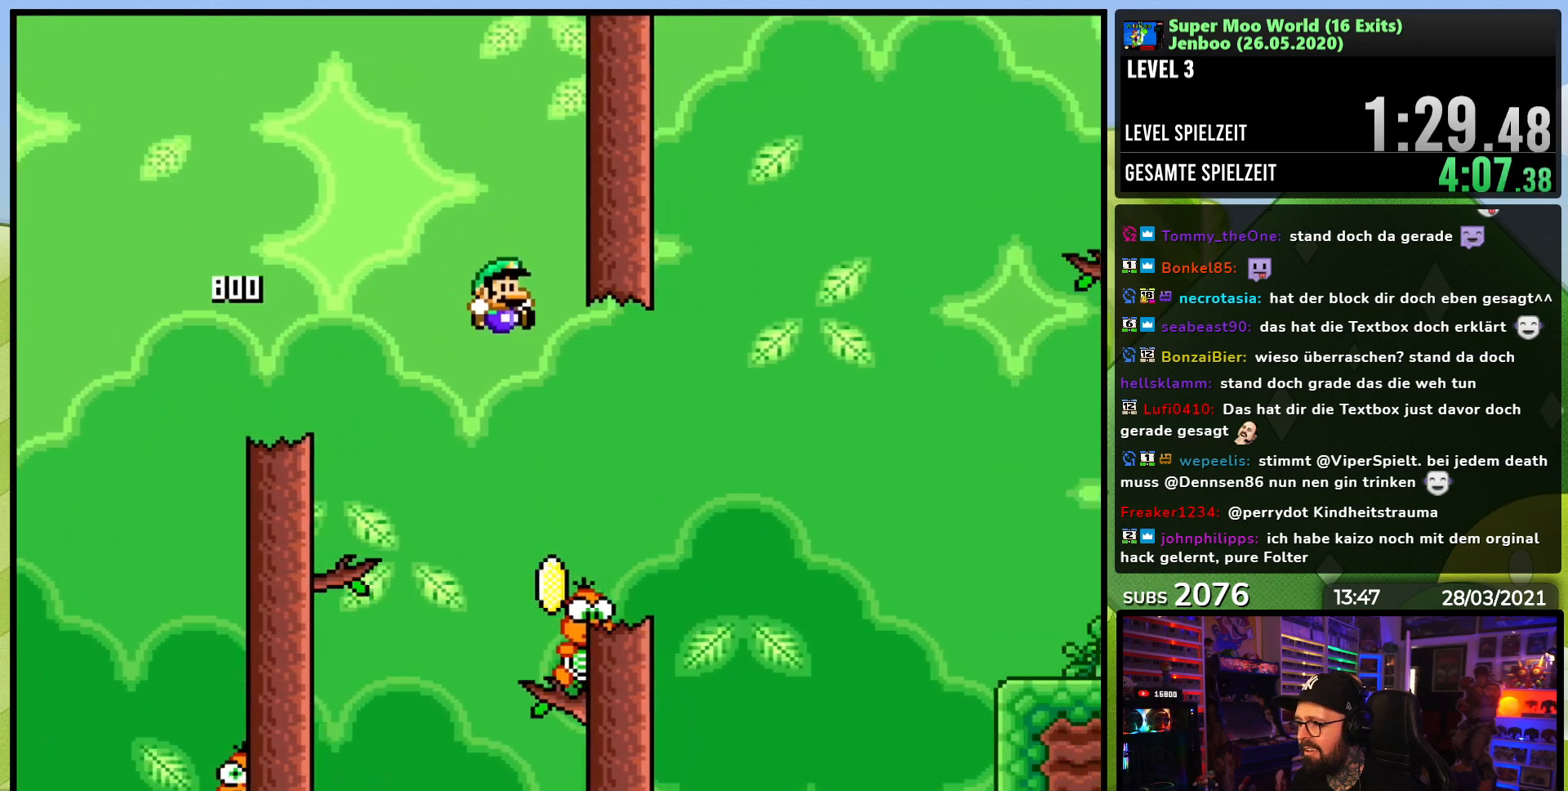
{"buttons": ["Y", "DPAD_RIGHT"], "events": [[100, "DPAD_LEFT", "up"], [100, "DPAD_RIGHT", "down"], [133, "B", "down"], [500, "B", "up"]]}
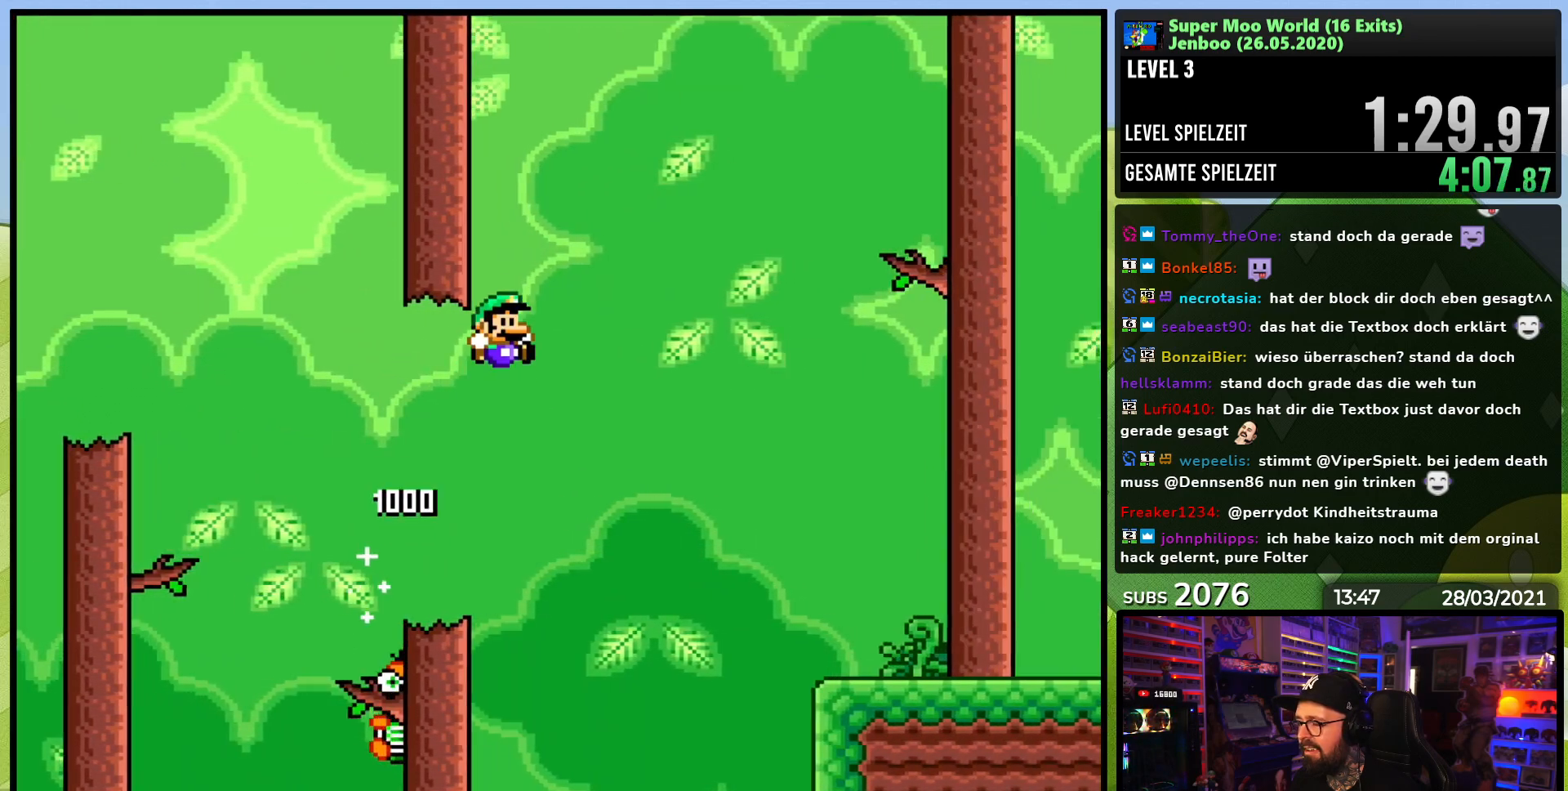
{"buttons": ["X", "DPAD_RIGHT"], "events": [[50, "B", "down"], [100, "DPAD_RIGHT", "up"], [217, "B", "up"], [250, "DPAD_RIGHT", "down"], [333, "Y", "up"], [367, "X", "down"]]}
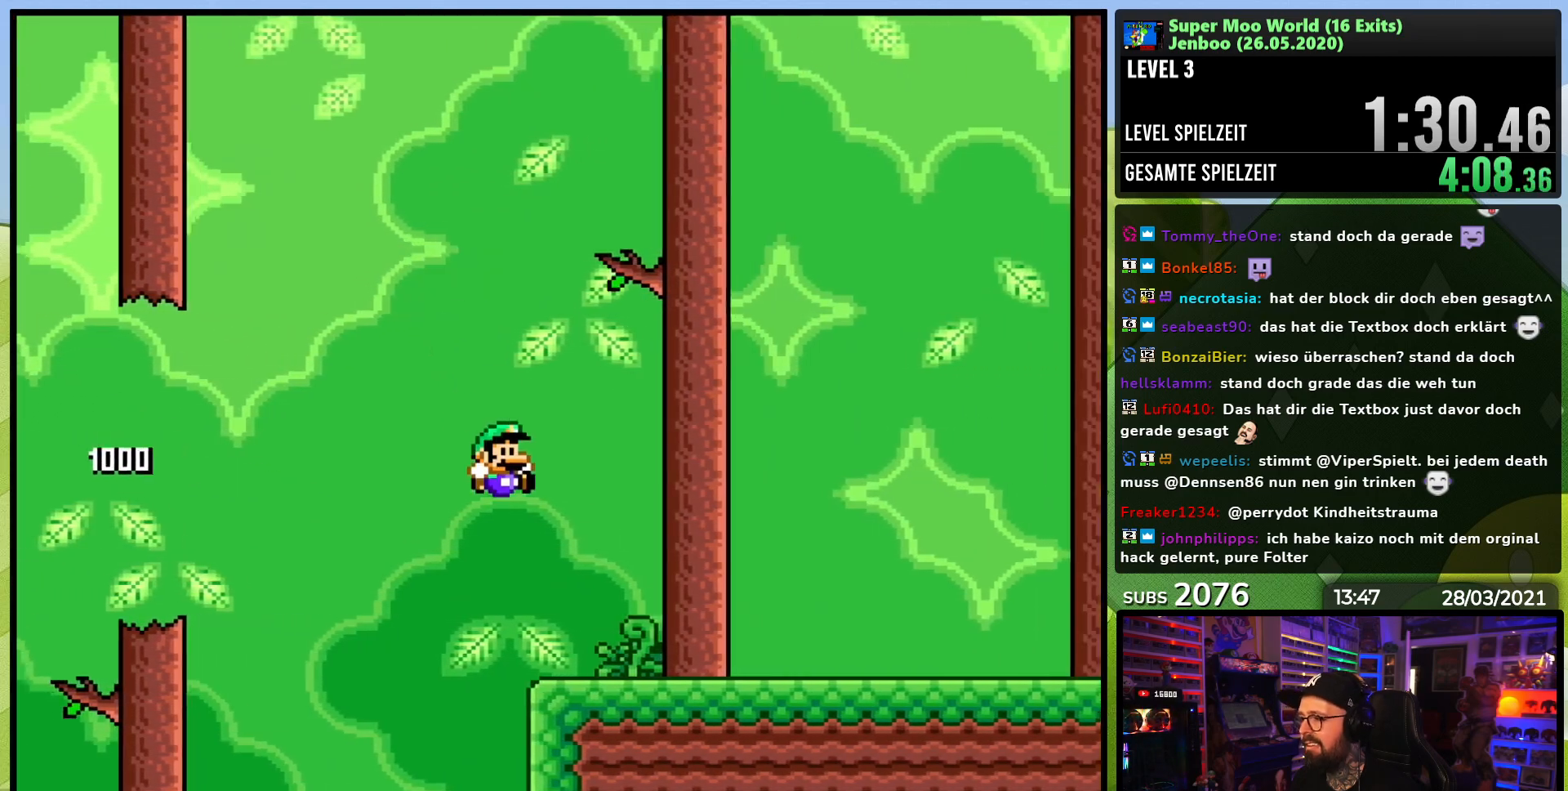
{"buttons": ["Y", "DPAD_RIGHT"], "events": [[217, "X", "up"], [233, "Y", "down"]]}
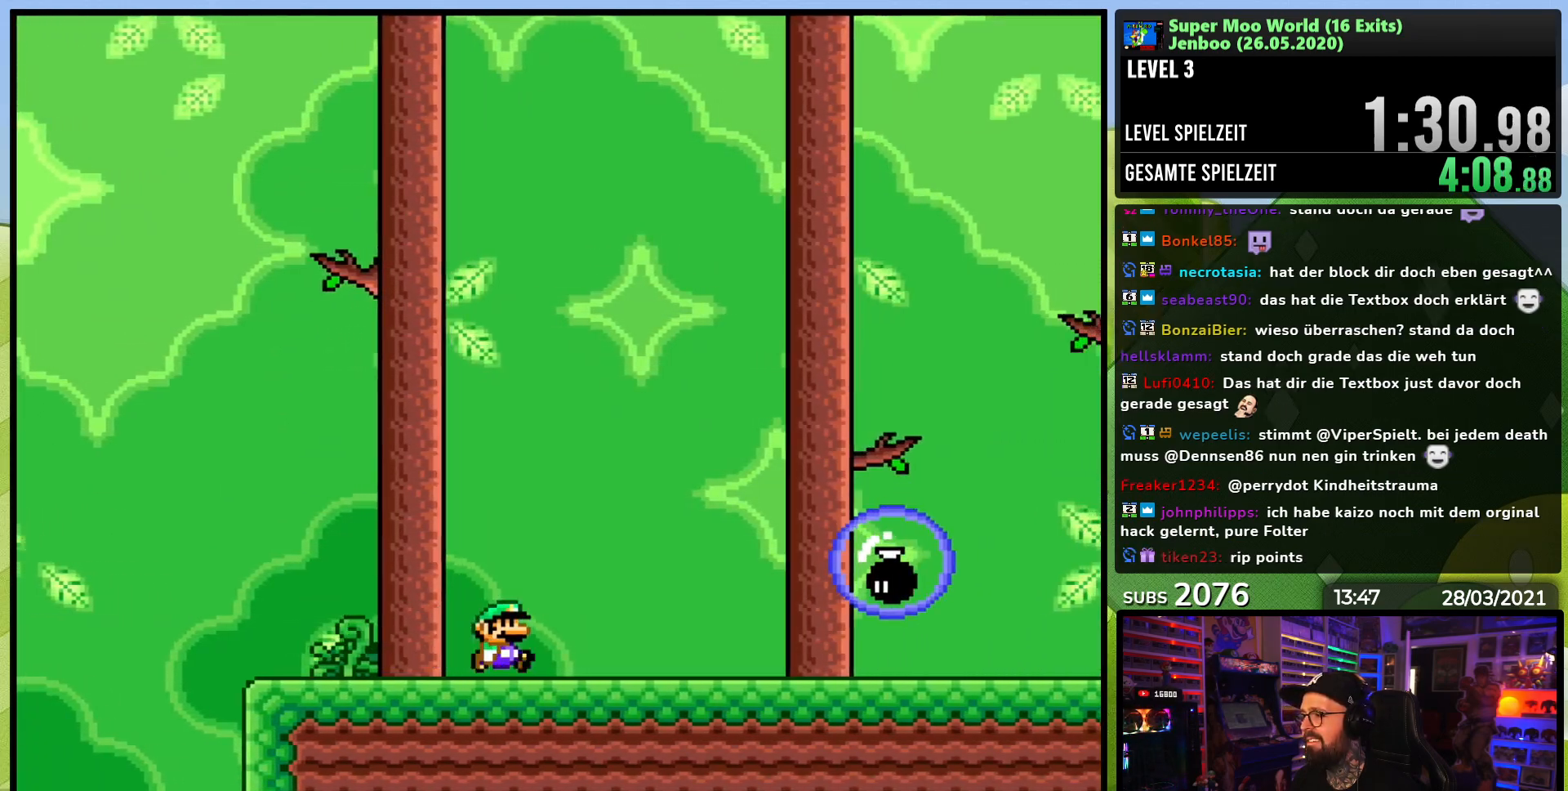
{"buttons": ["B", "Y", "DPAD_RIGHT"], "events": [[133, "B", "down"], [383, "L1", "down"], [400, "L1", "up"]]}